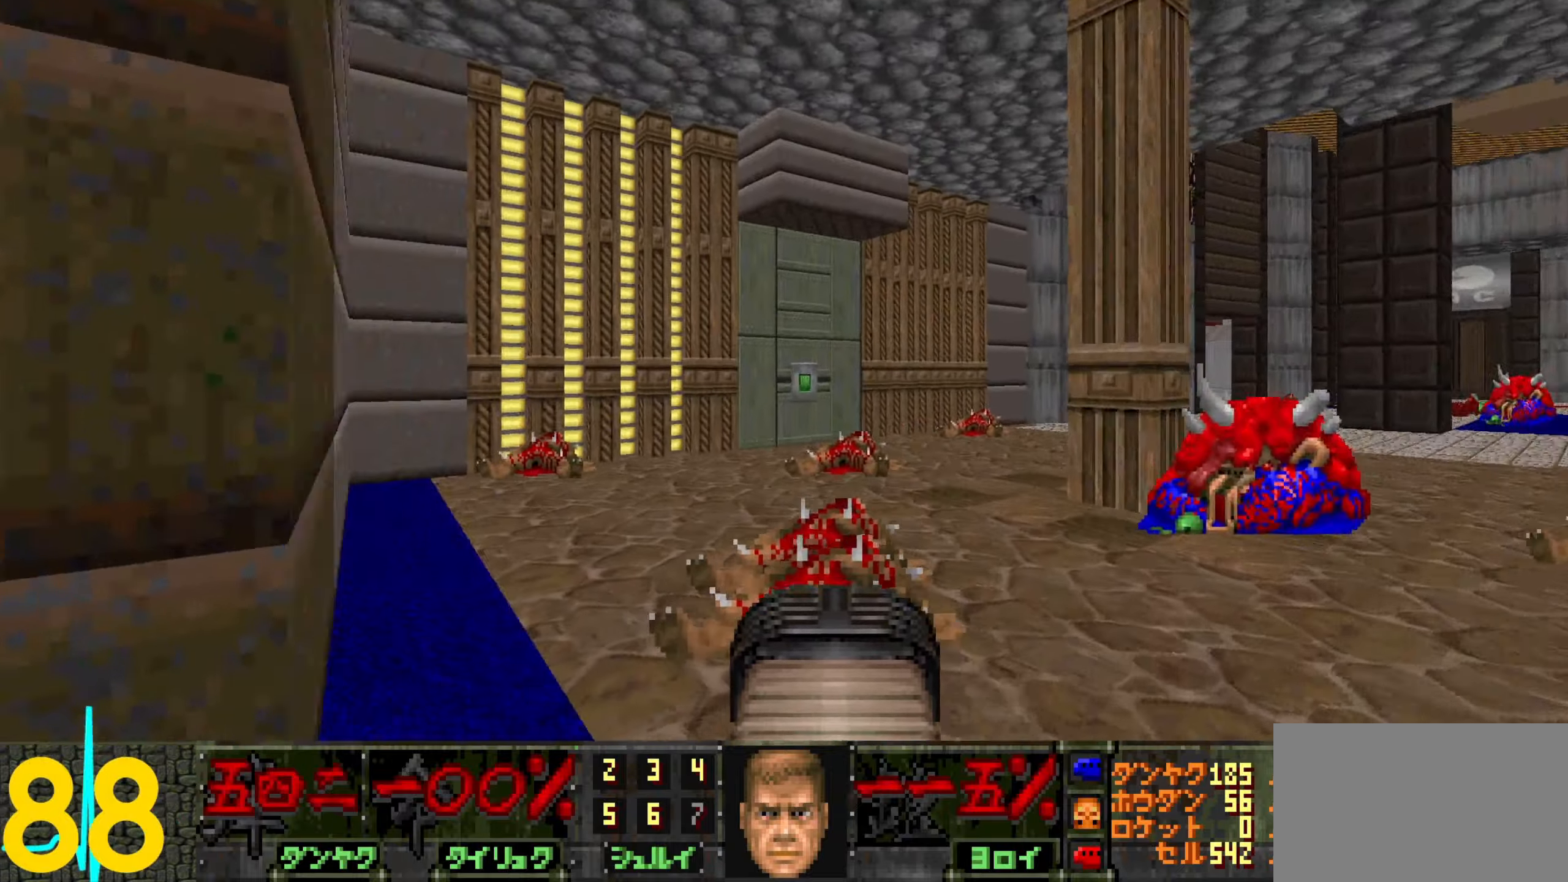
Gameplay with keyboard and mouse; each line is a JSON object with the keys and mouse buttons held at the frame after it. "events" lists presses ("down") and releases ("up") of "1", "2", "3", "4", "a", "alt", "c", "ctrl", "d", "e", "f", "q", "r", "s", "shift", "space", "tab", "v", "w", "x", "z", "mouse_left", "mouse_wheel" and "mouse_right" between this image and that frame as [ms after this image, input, new state], when the widget could be followed in between. "mouse_left", "mouse_wheel", "mouse_right" = the "left", "wheel", "right" buttons of the "mouse" list. No other keys are recorded. "wheel" means that the mouse wheel is clicked or scrolled. Not read: mouse_move.
{"keys": [], "mouse": [], "events": [[83, "w", "up"], [266, "d", "up"], [316, "a", "down"], [416, "a", "up"]]}
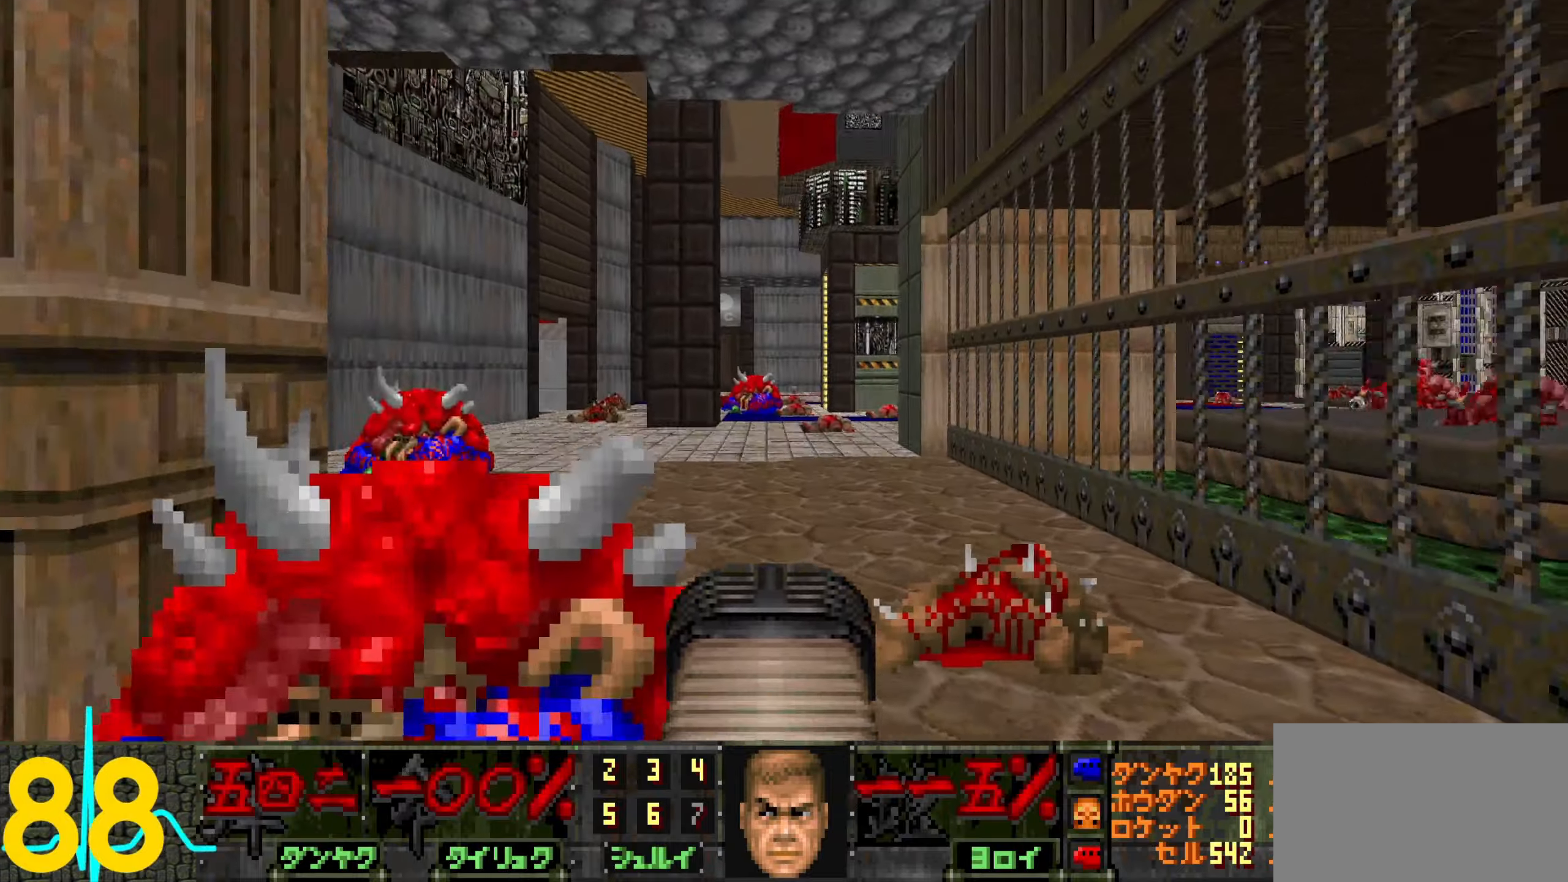
{"keys": ["w"], "mouse": [], "events": [[16, "w", "down"], [50, "a", "down"], [200, "a", "up"], [200, "w", "up"], [350, "a", "down"], [400, "w", "down"], [483, "a", "up"]]}
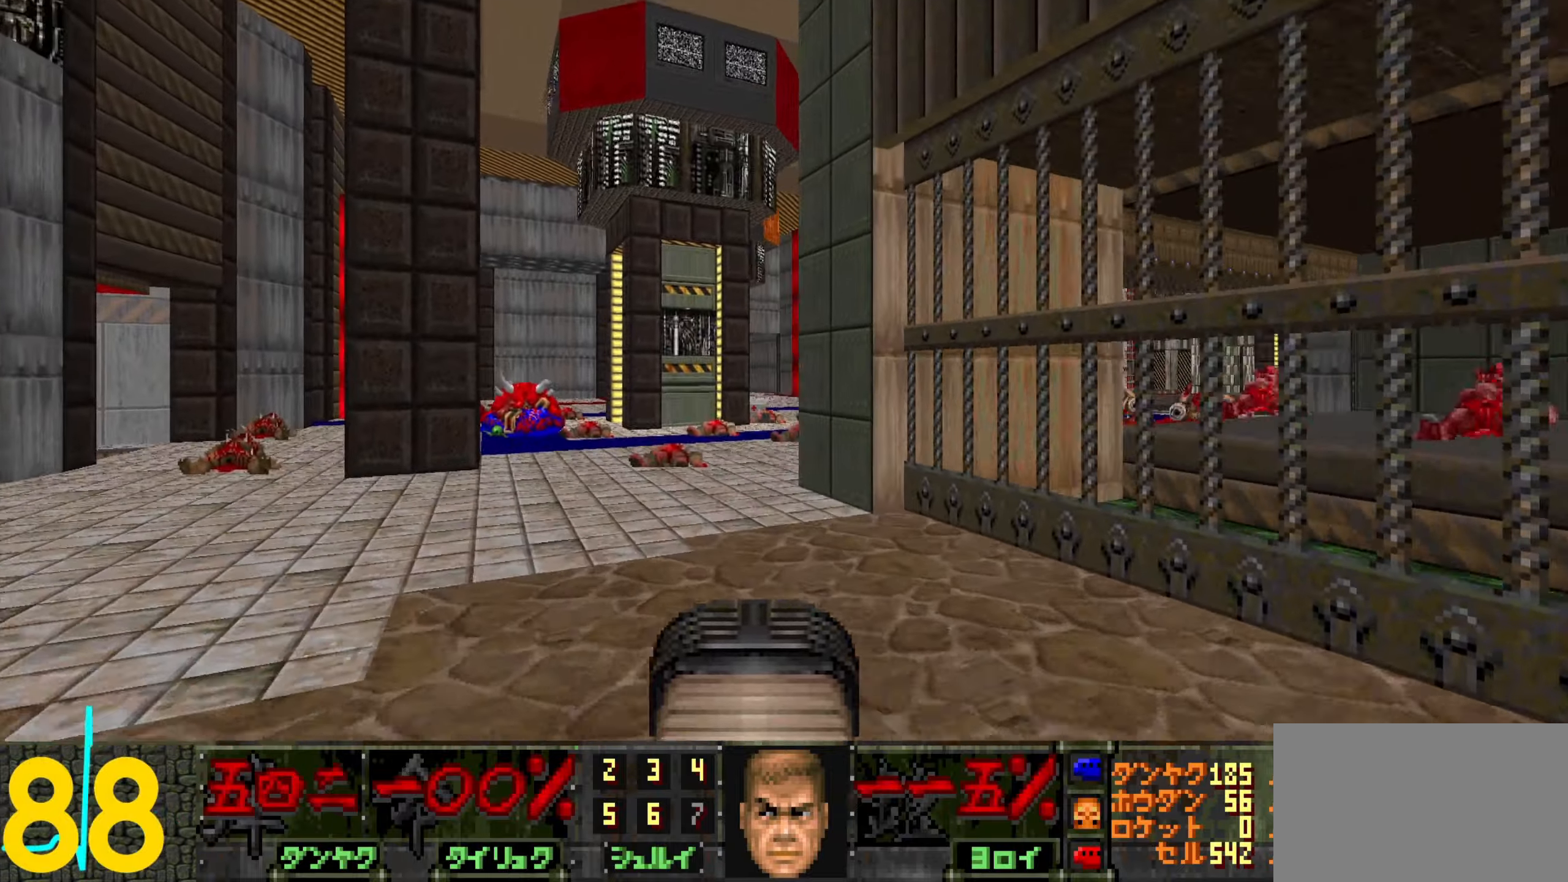
{"keys": [], "mouse": [], "events": [[33, "w", "up"], [183, "tab", "down"], [266, "tab", "up"]]}
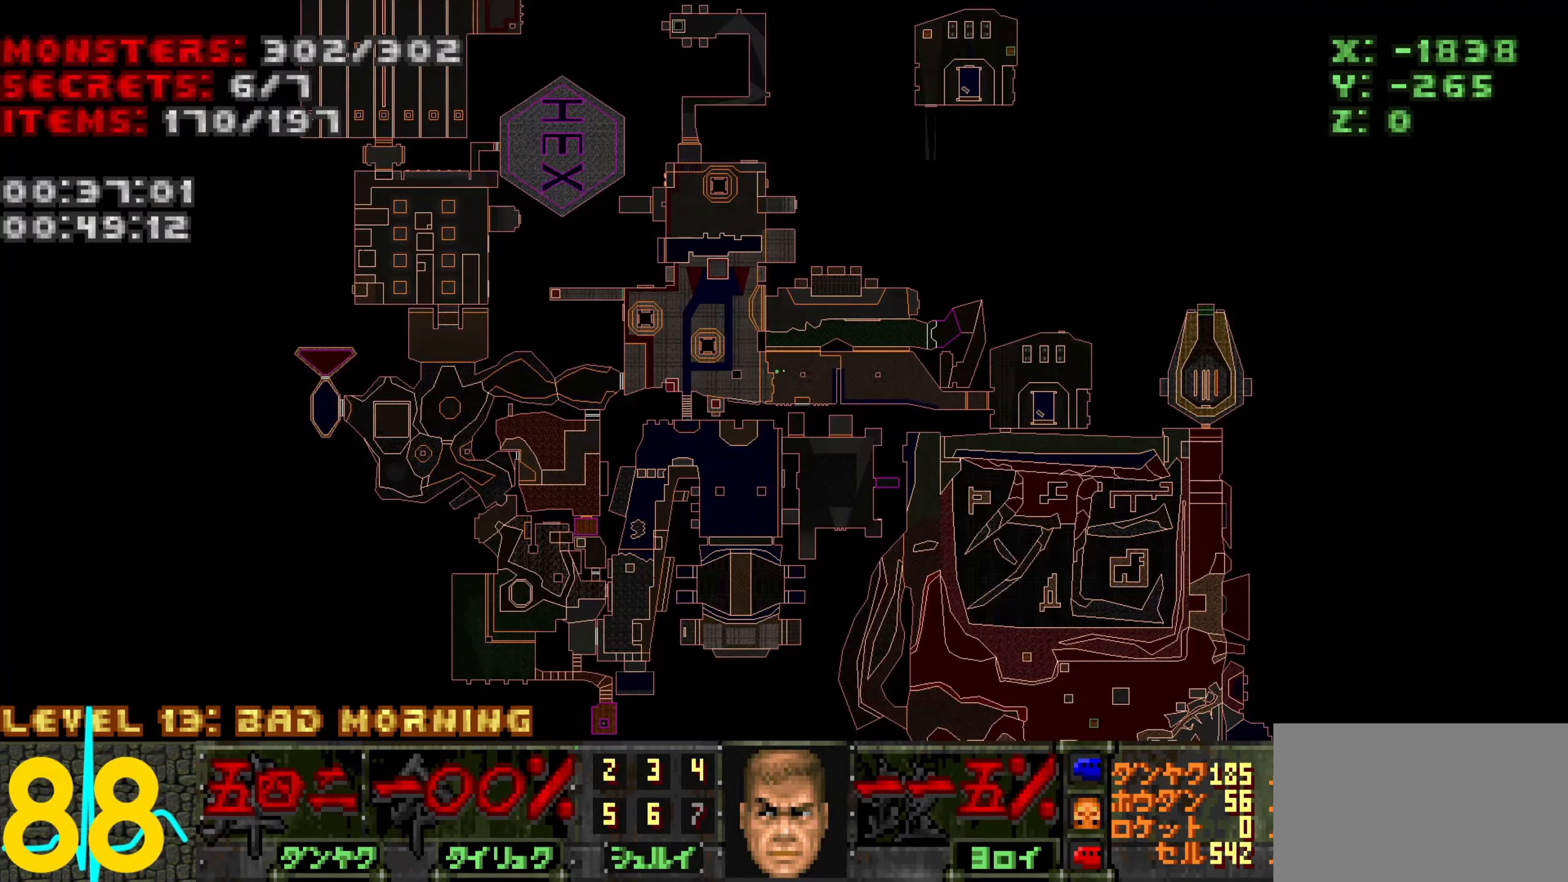
{"keys": [], "mouse": [], "events": []}
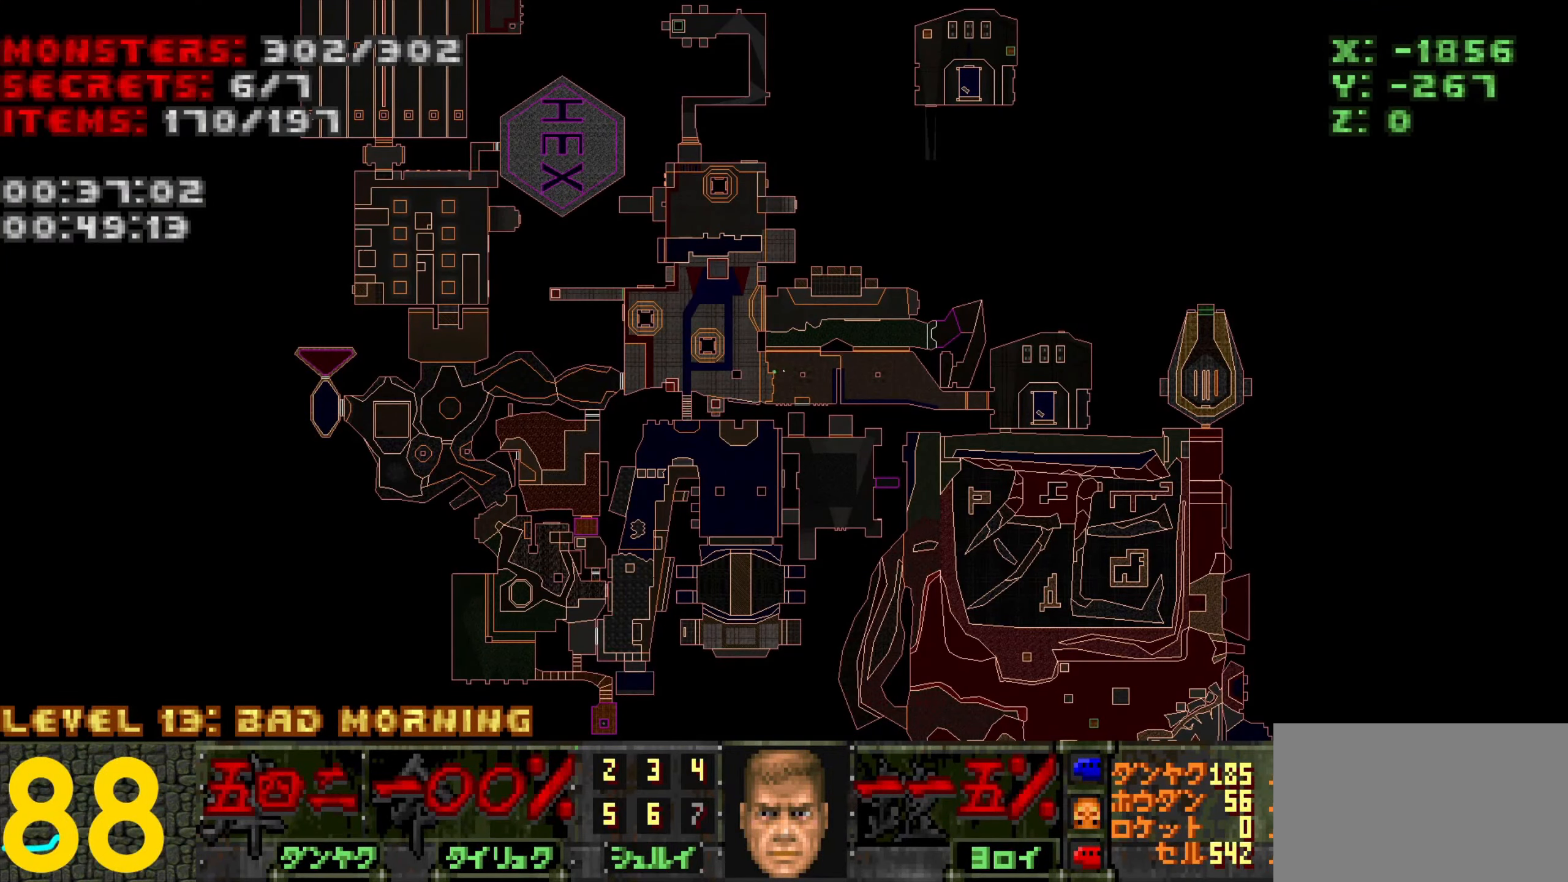
{"keys": [], "mouse": [], "events": []}
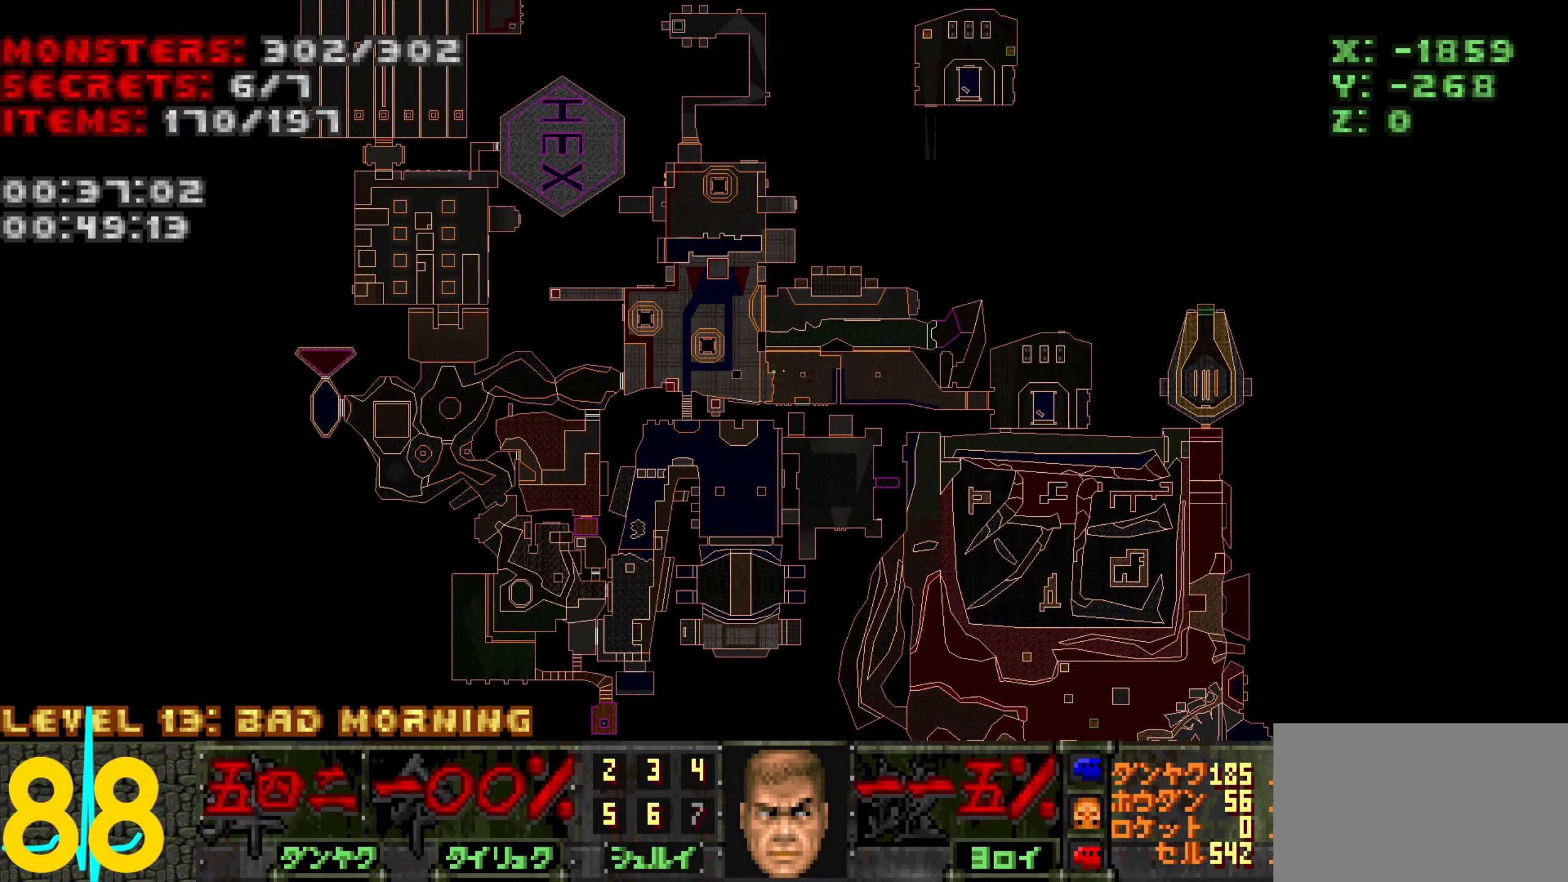
{"keys": ["tab"], "mouse": [], "events": [[317, "w", "down"], [383, "w", "up"], [467, "tab", "down"]]}
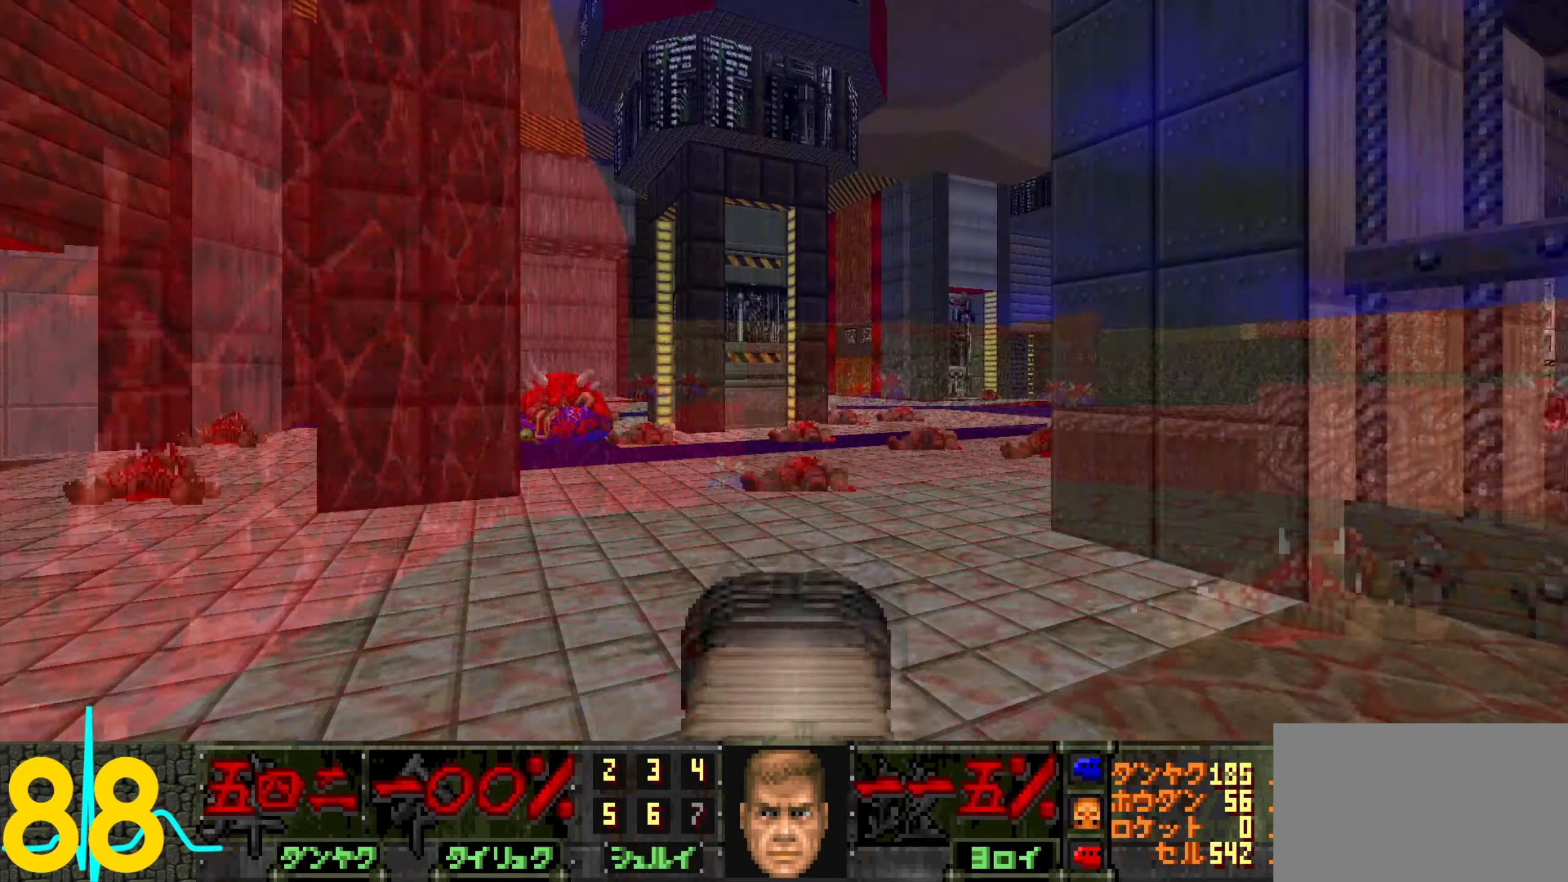
{"keys": ["w"], "mouse": [], "events": [[67, "a", "down"], [67, "tab", "up"], [167, "a", "up"], [200, "w", "down"], [317, "a", "down"], [483, "a", "up"]]}
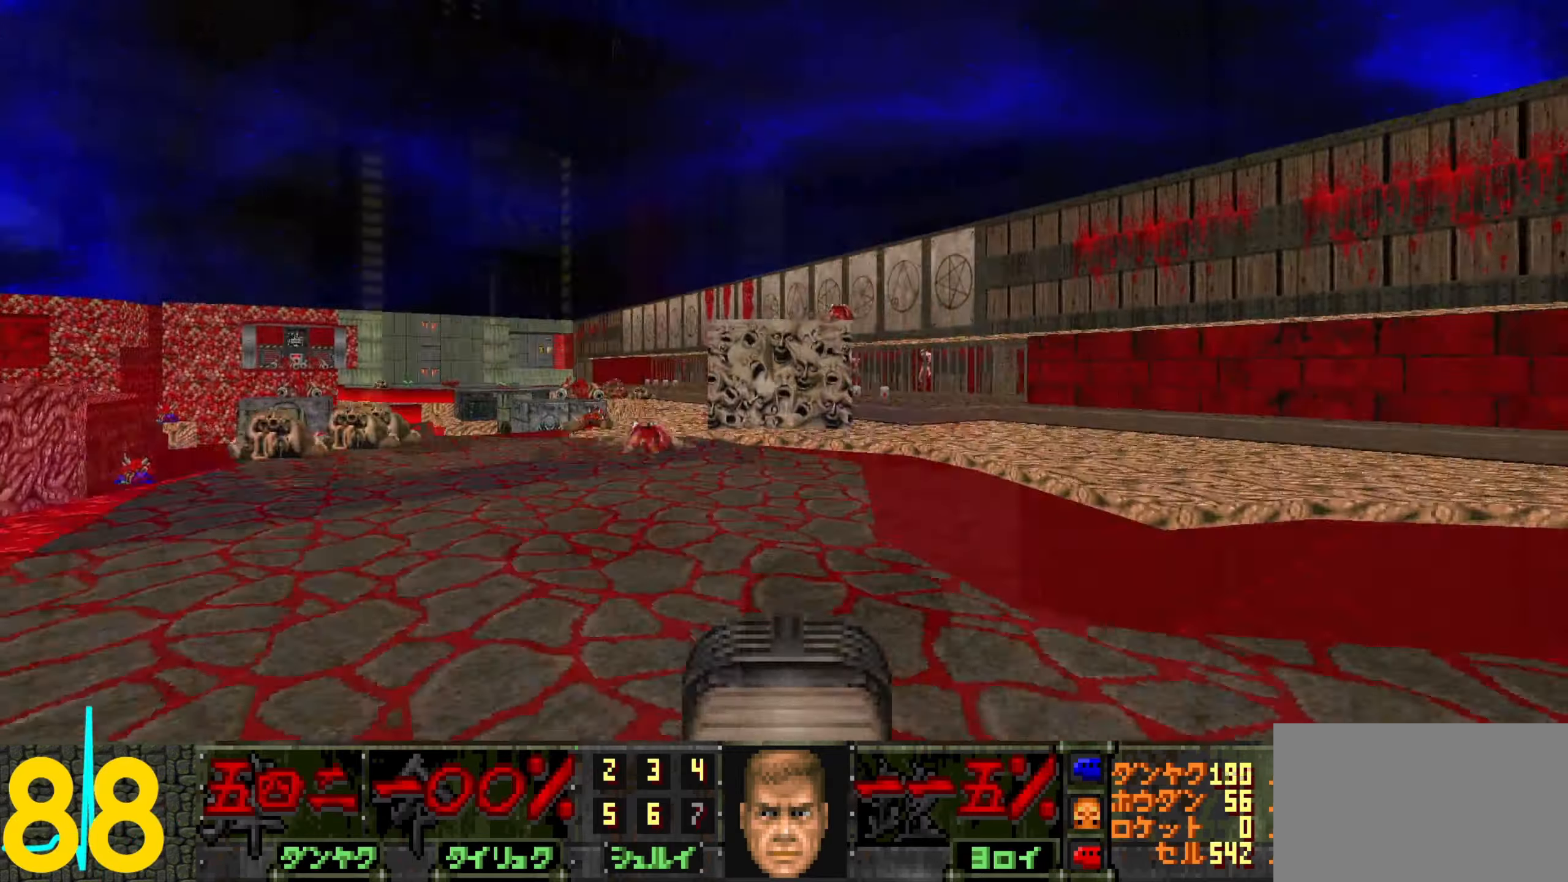
{"keys": ["w"], "mouse": [], "events": [[367, "a", "down"], [450, "a", "up"]]}
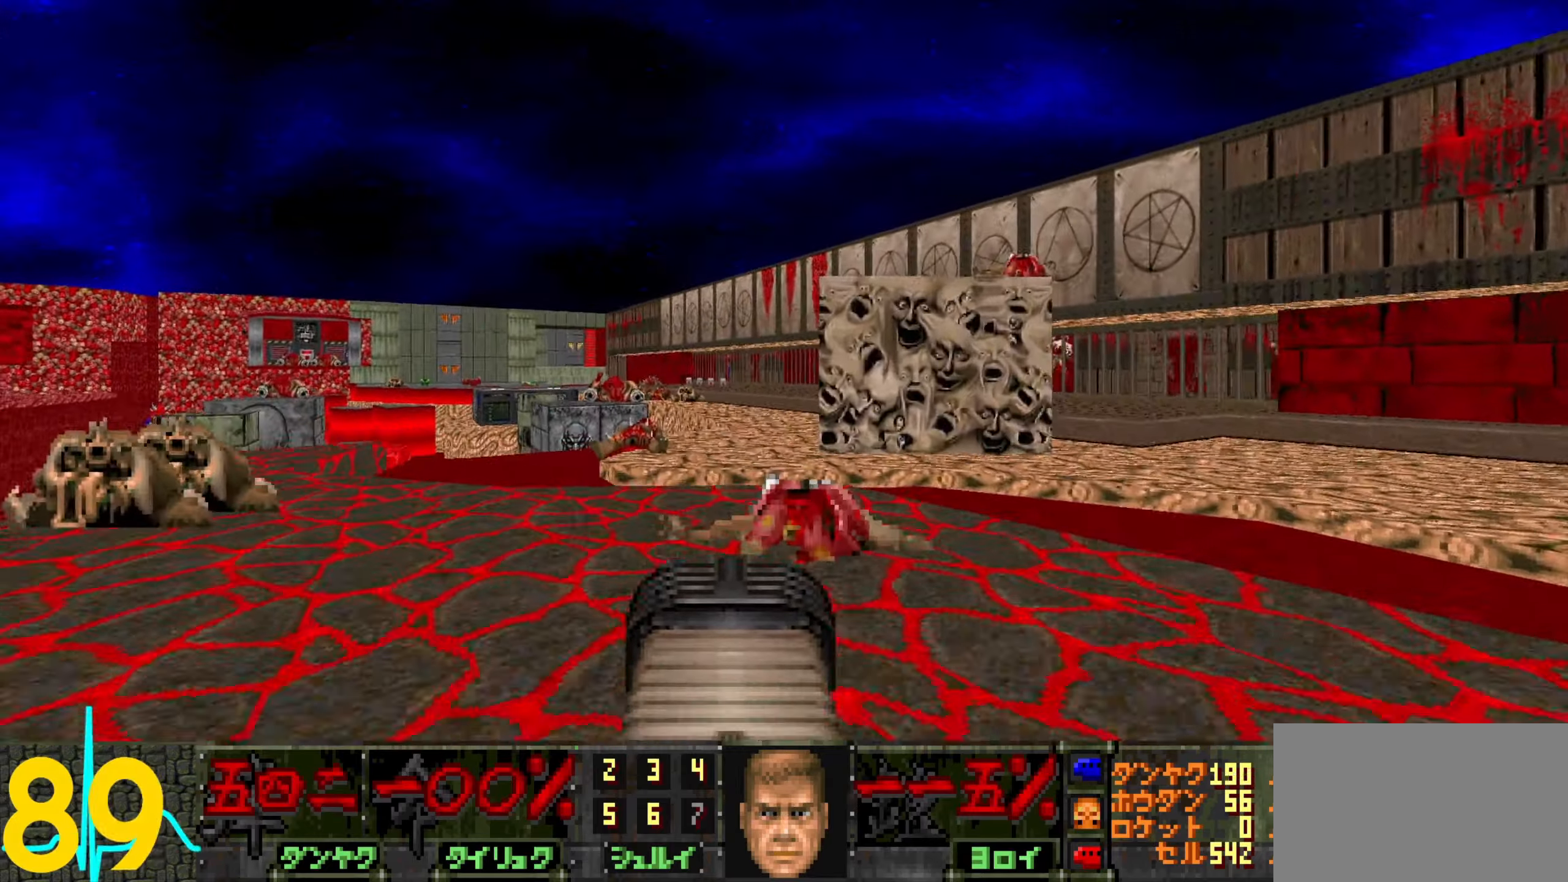
{"keys": ["w"], "mouse": [], "events": [[200, "d", "down"], [283, "d", "up"]]}
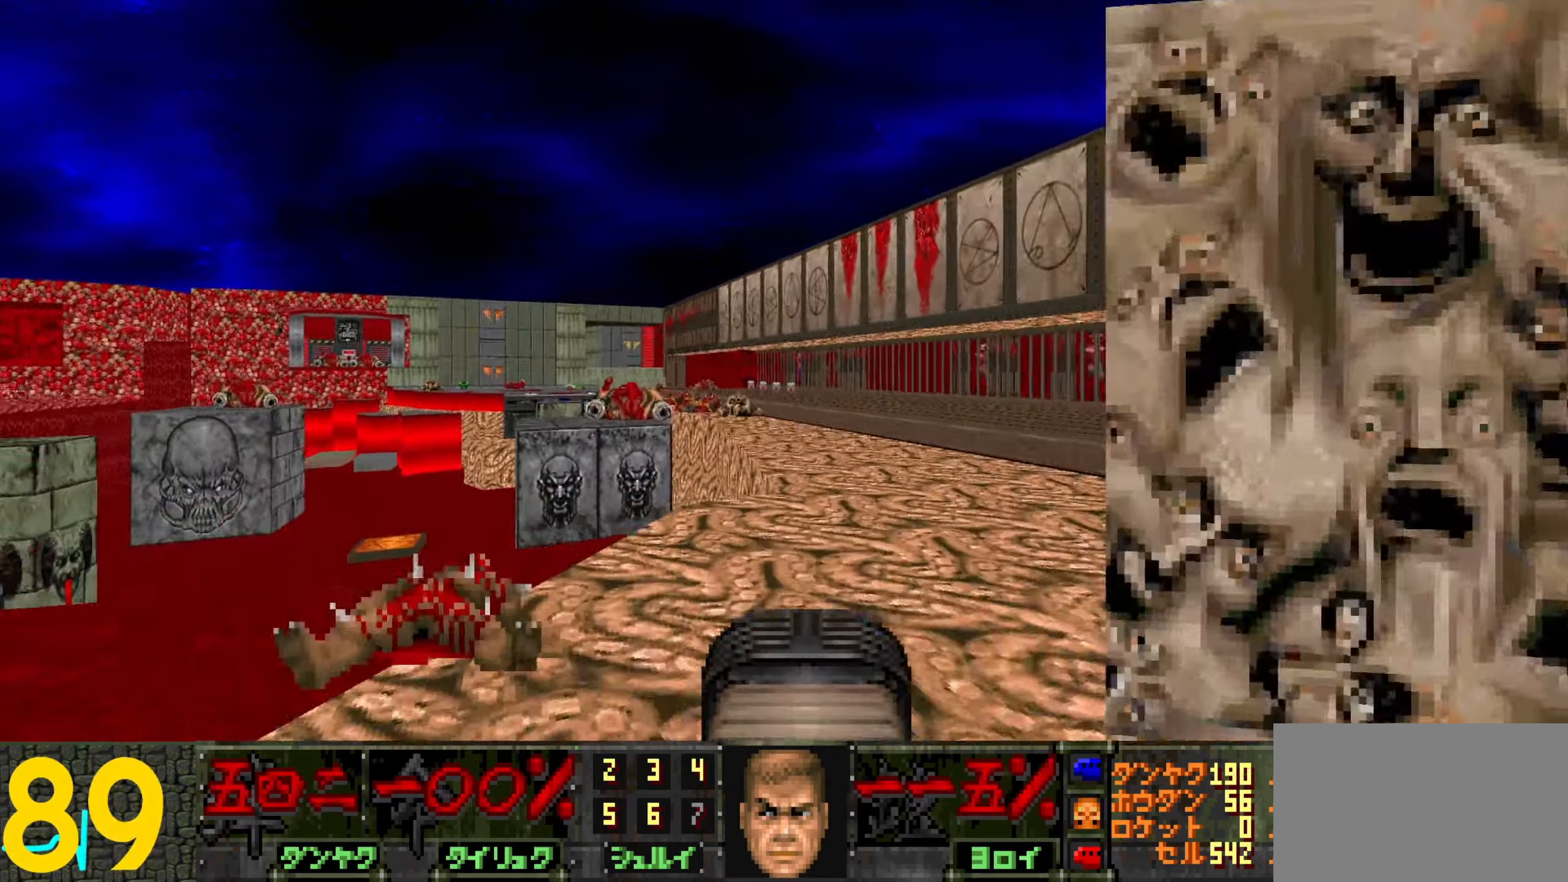
{"keys": ["a"], "mouse": [], "events": [[167, "d", "down"], [500, "a", "down"], [500, "d", "up"], [500, "w", "up"]]}
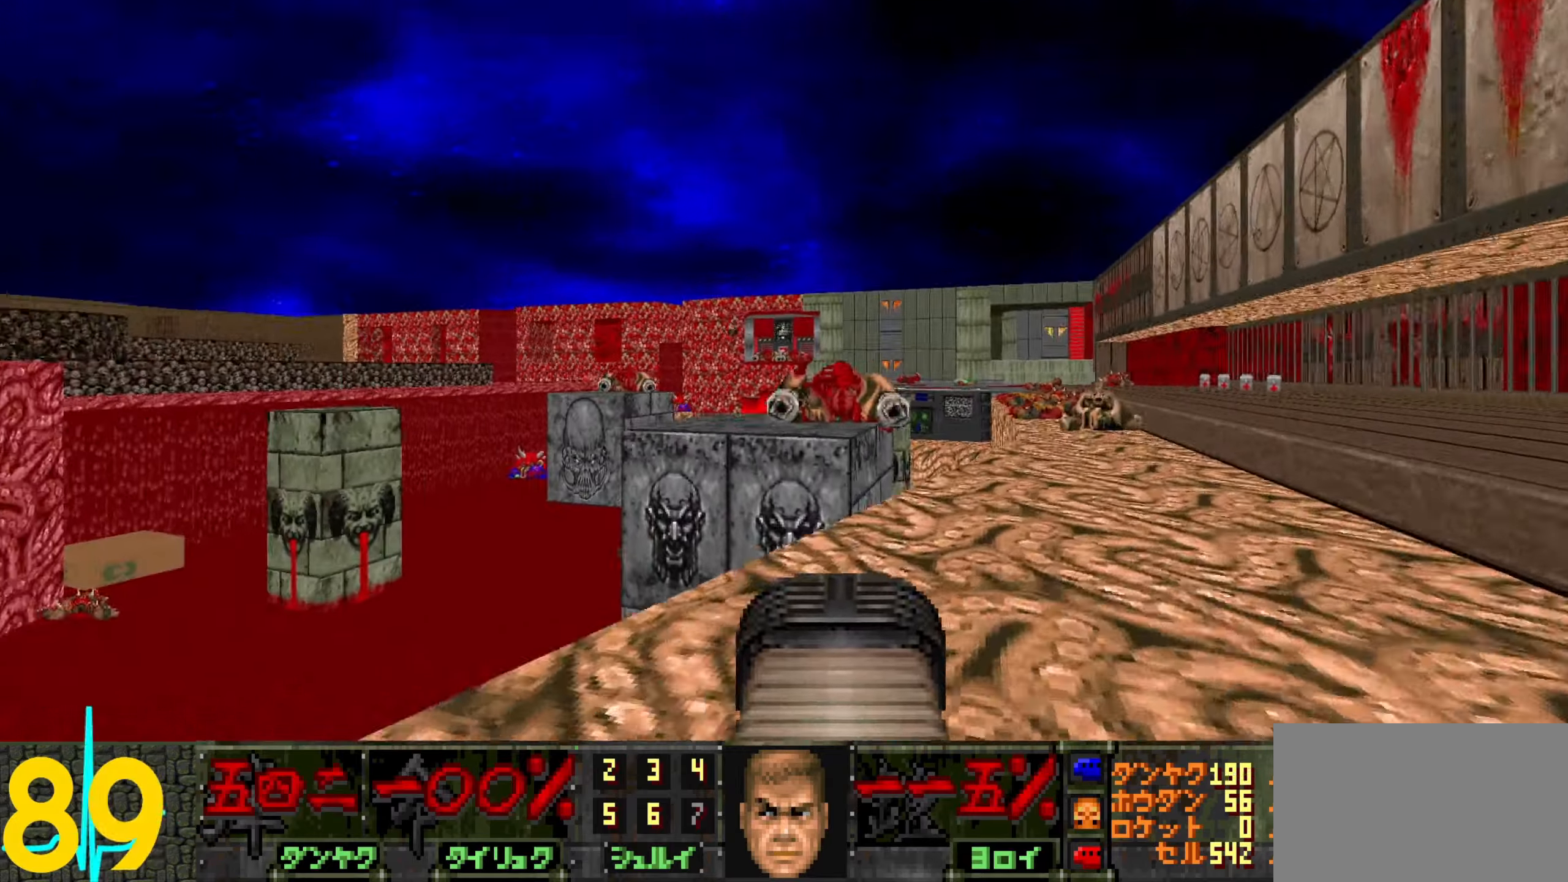
{"keys": [], "mouse": [], "events": [[100, "a", "up"], [150, "d", "down"], [233, "d", "up"], [283, "w", "down"], [433, "w", "up"]]}
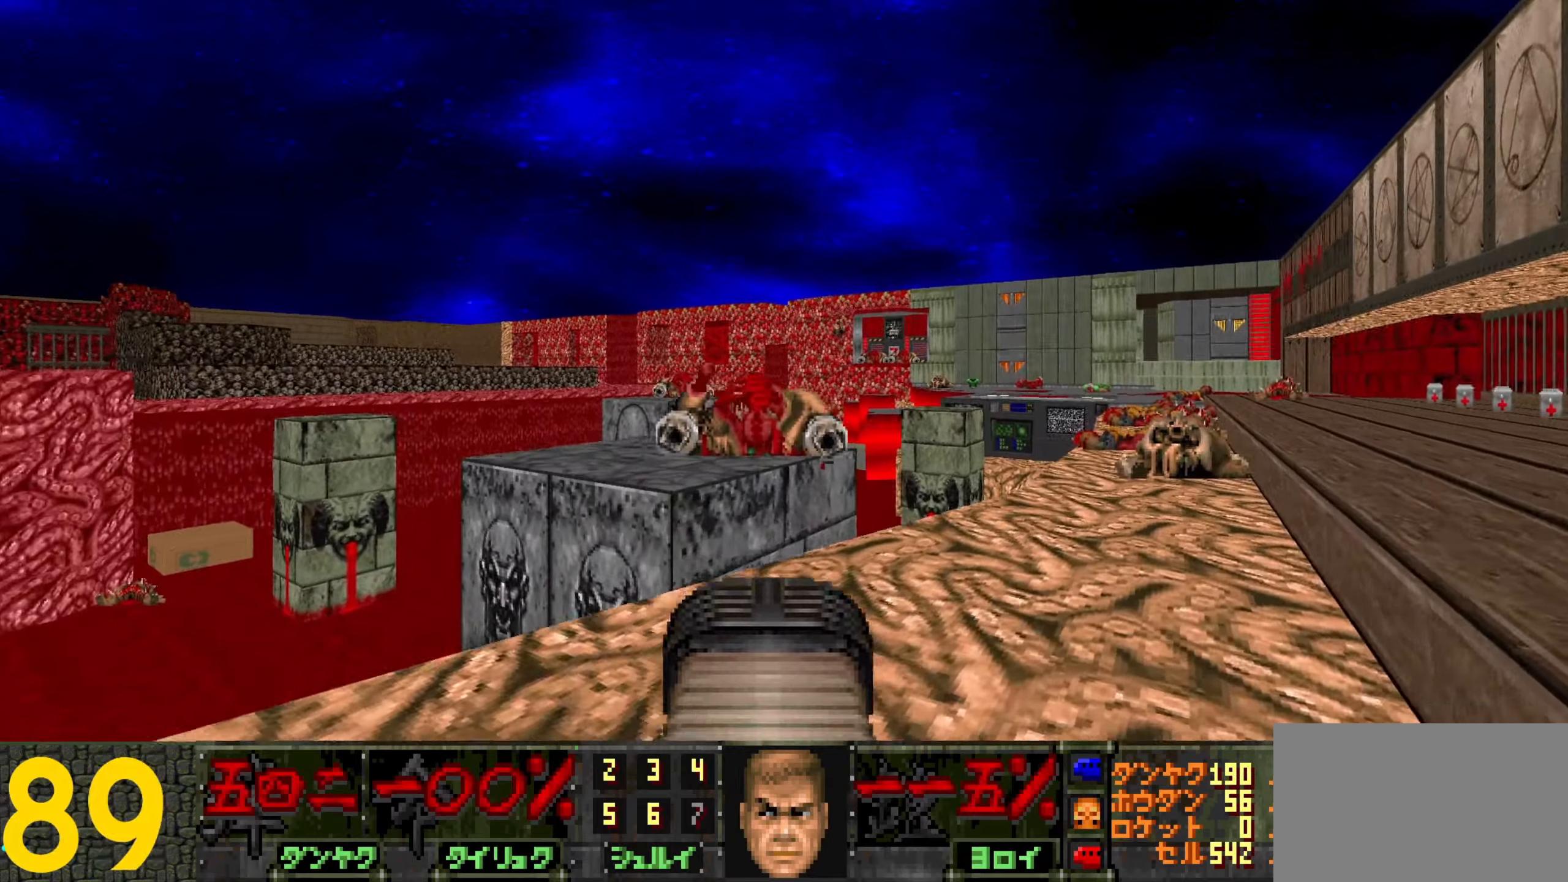
{"keys": ["d", "w"], "mouse": [], "events": [[67, "d", "down"], [167, "w", "down"], [217, "d", "up"], [300, "w", "up"], [350, "d", "down"], [350, "w", "down"]]}
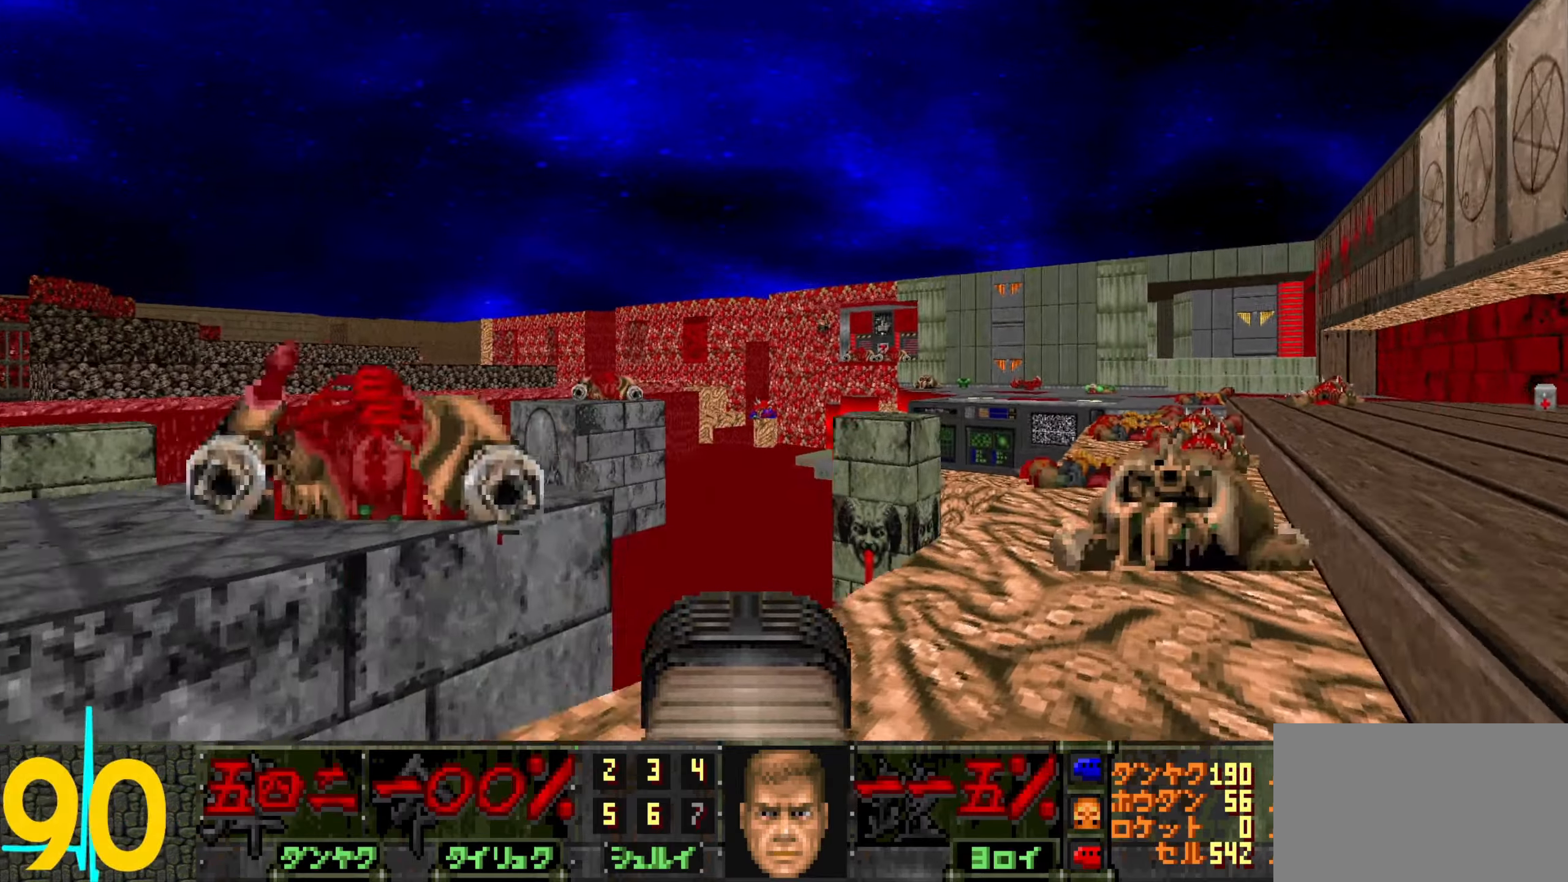
{"keys": ["d", "w"], "mouse": [], "events": [[233, "w", "up"], [367, "w", "down"]]}
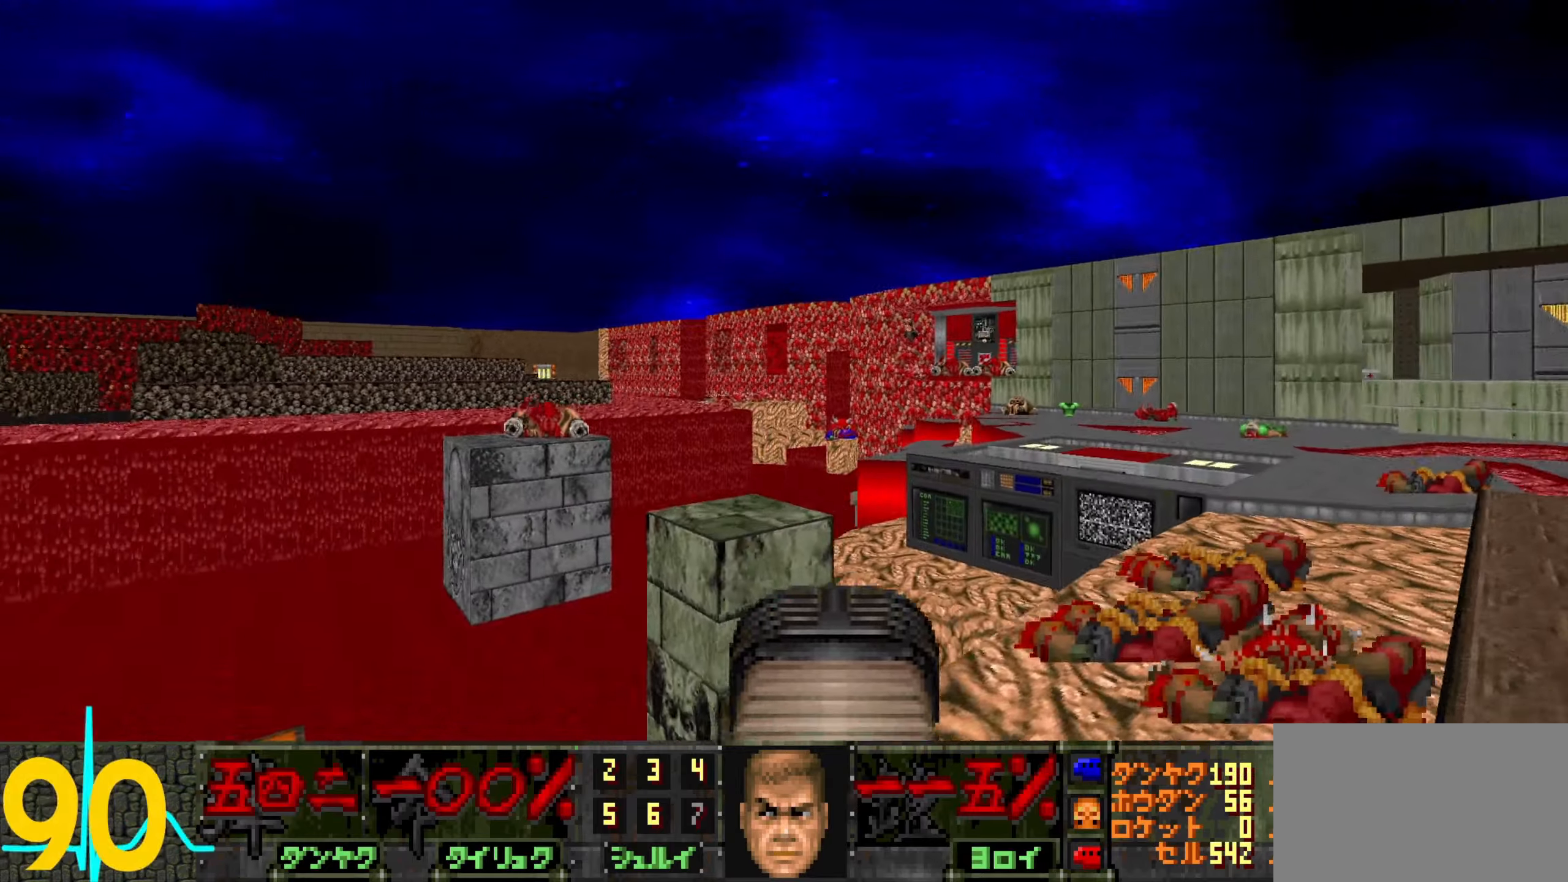
{"keys": ["w"], "mouse": [], "events": [[17, "w", "up"], [150, "d", "up"], [300, "d", "down"], [350, "w", "down"], [433, "d", "up"]]}
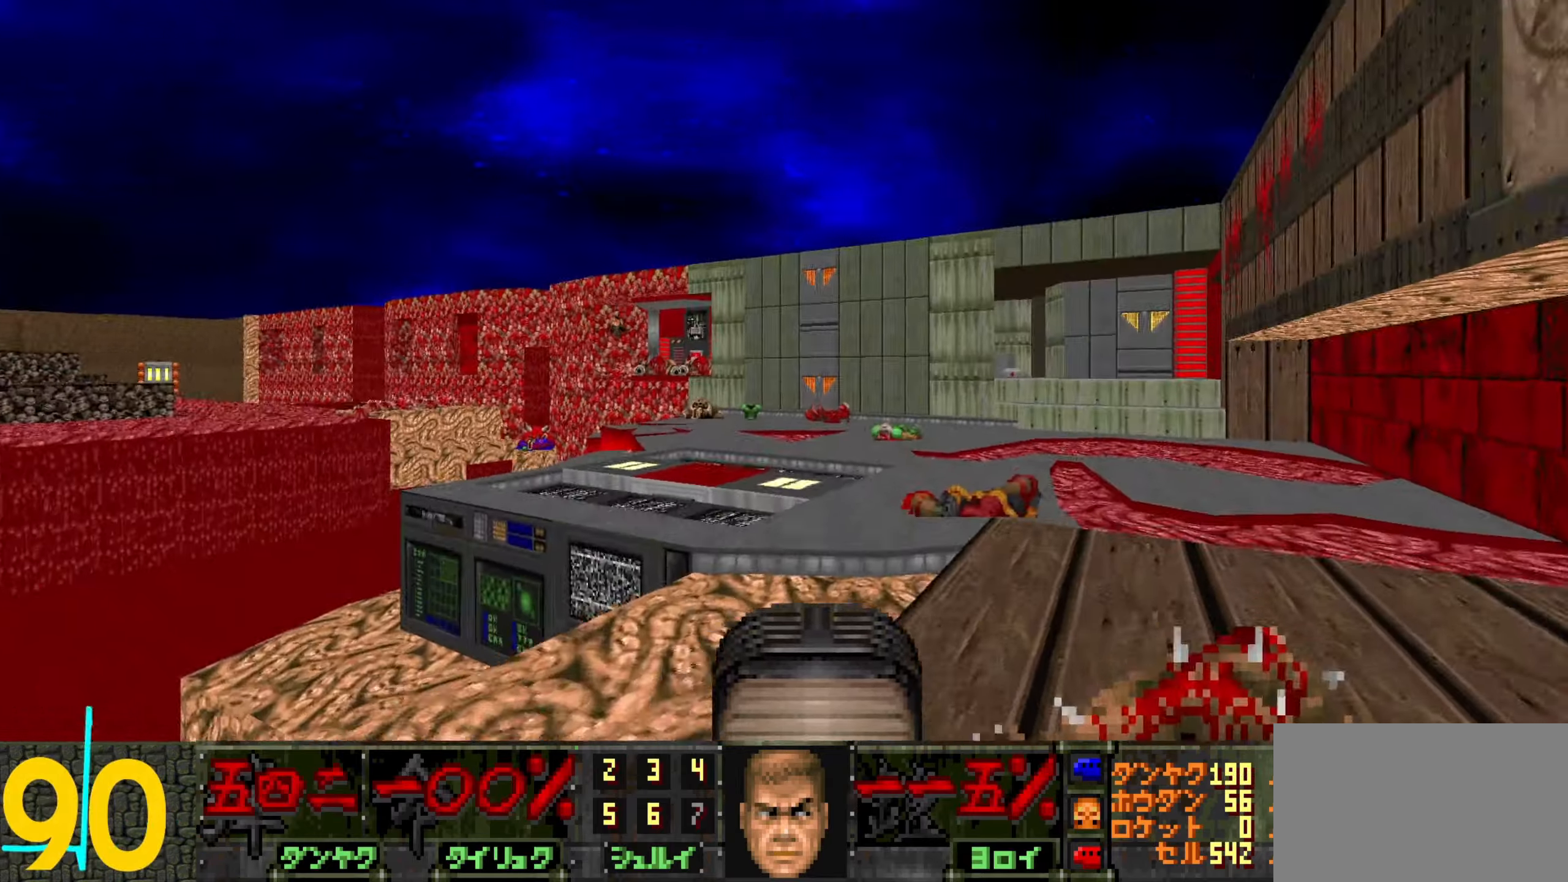
{"keys": ["w"], "mouse": [], "events": [[267, "d", "down"], [417, "d", "up"]]}
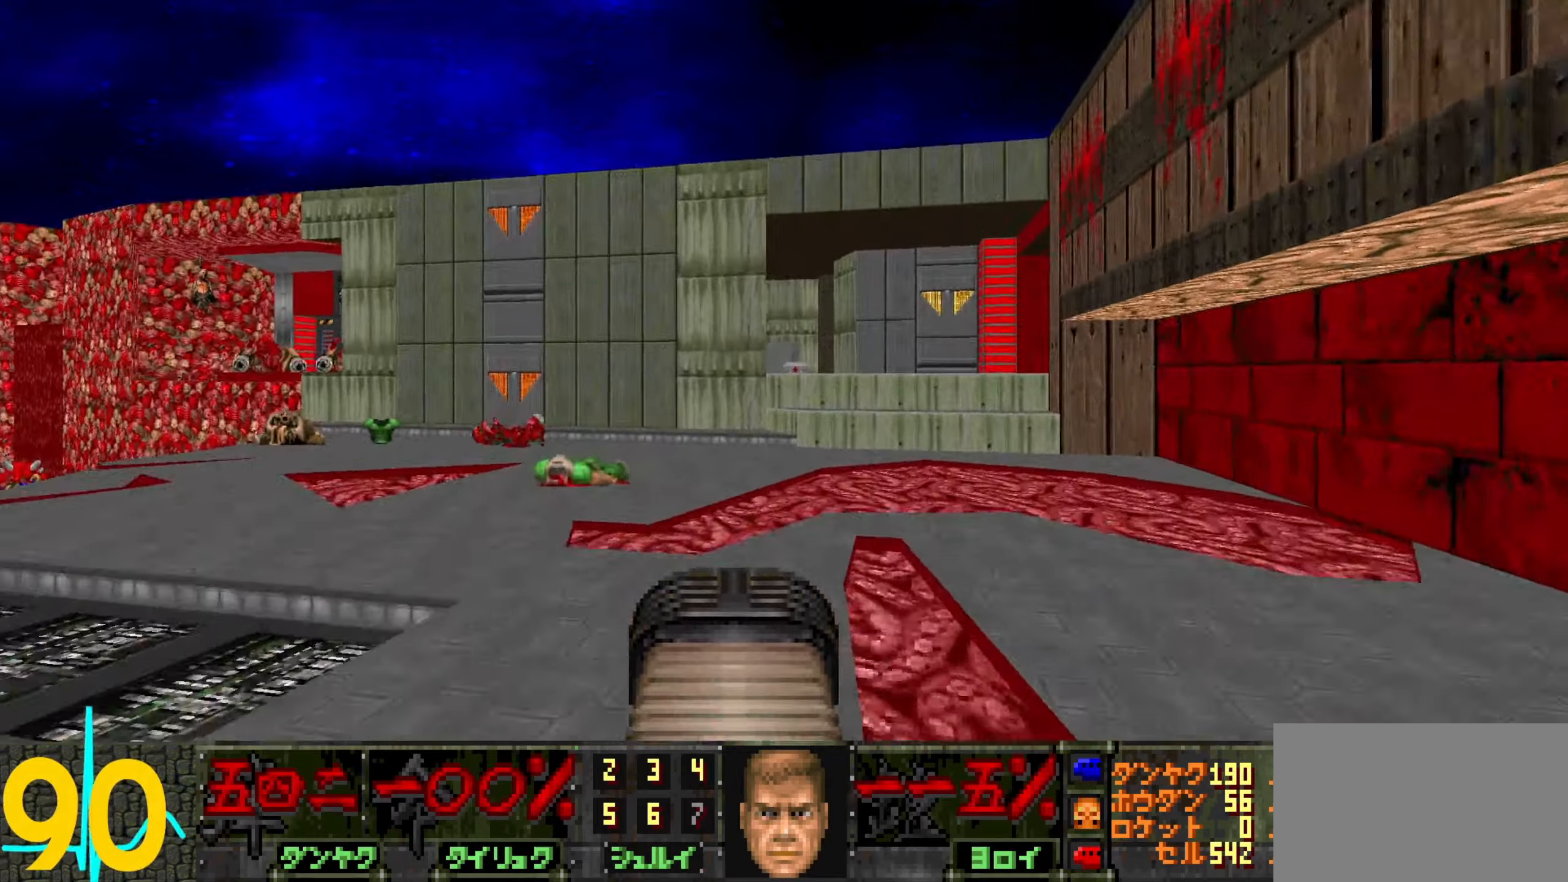
{"keys": ["a"], "mouse": [], "events": [[50, "a", "down"], [200, "a", "up"], [200, "w", "up"], [250, "d", "down"], [334, "d", "up"], [384, "a", "down"]]}
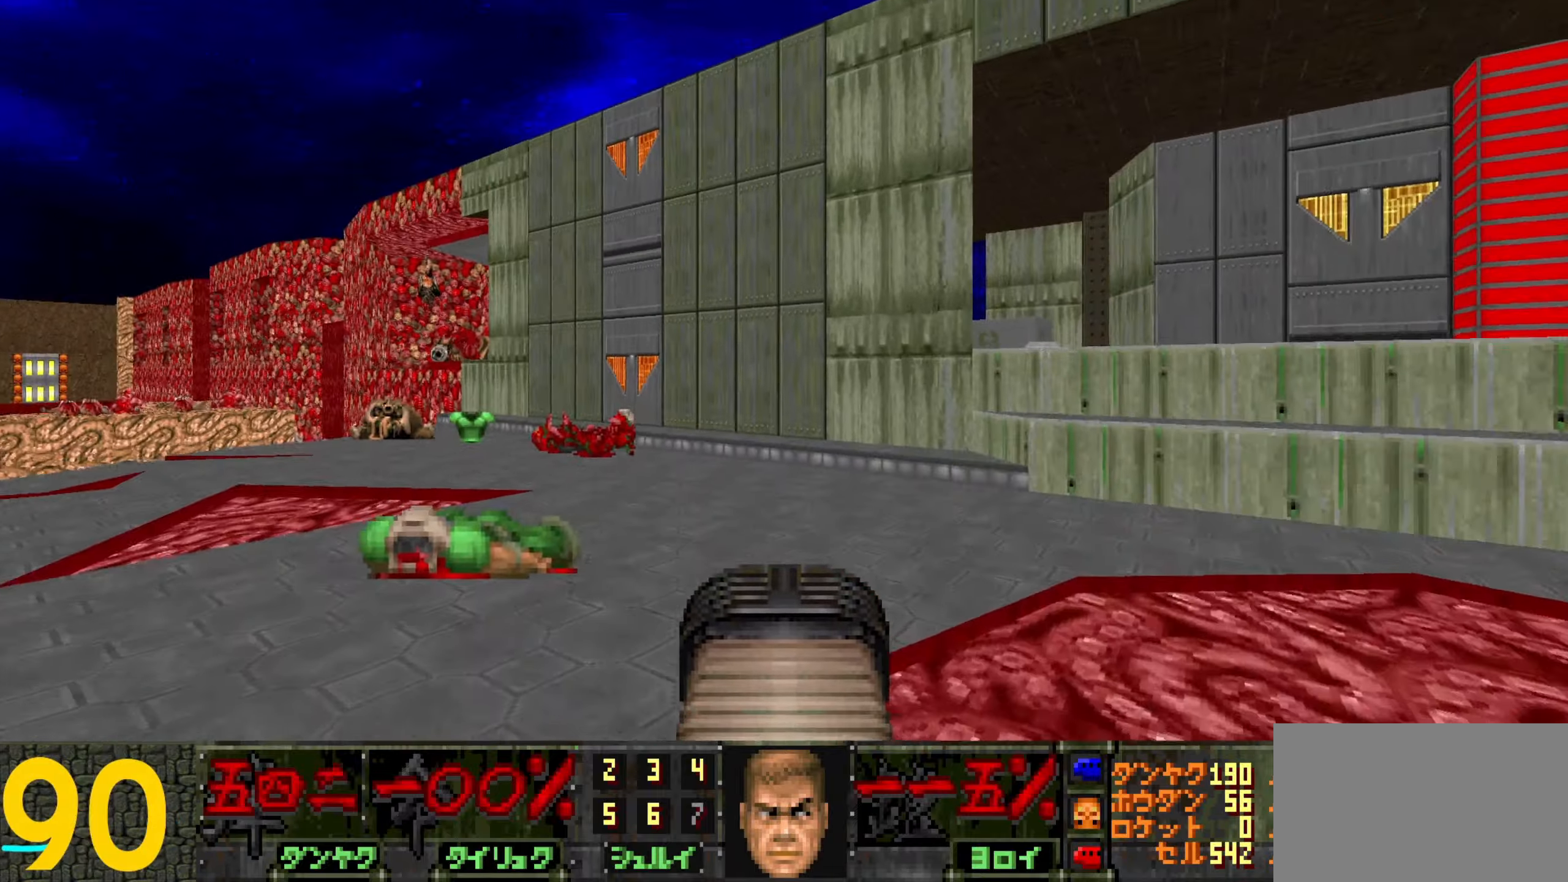
{"keys": ["w"], "mouse": [], "events": [[34, "a", "up"], [117, "d", "down"], [217, "w", "down"], [317, "d", "up"]]}
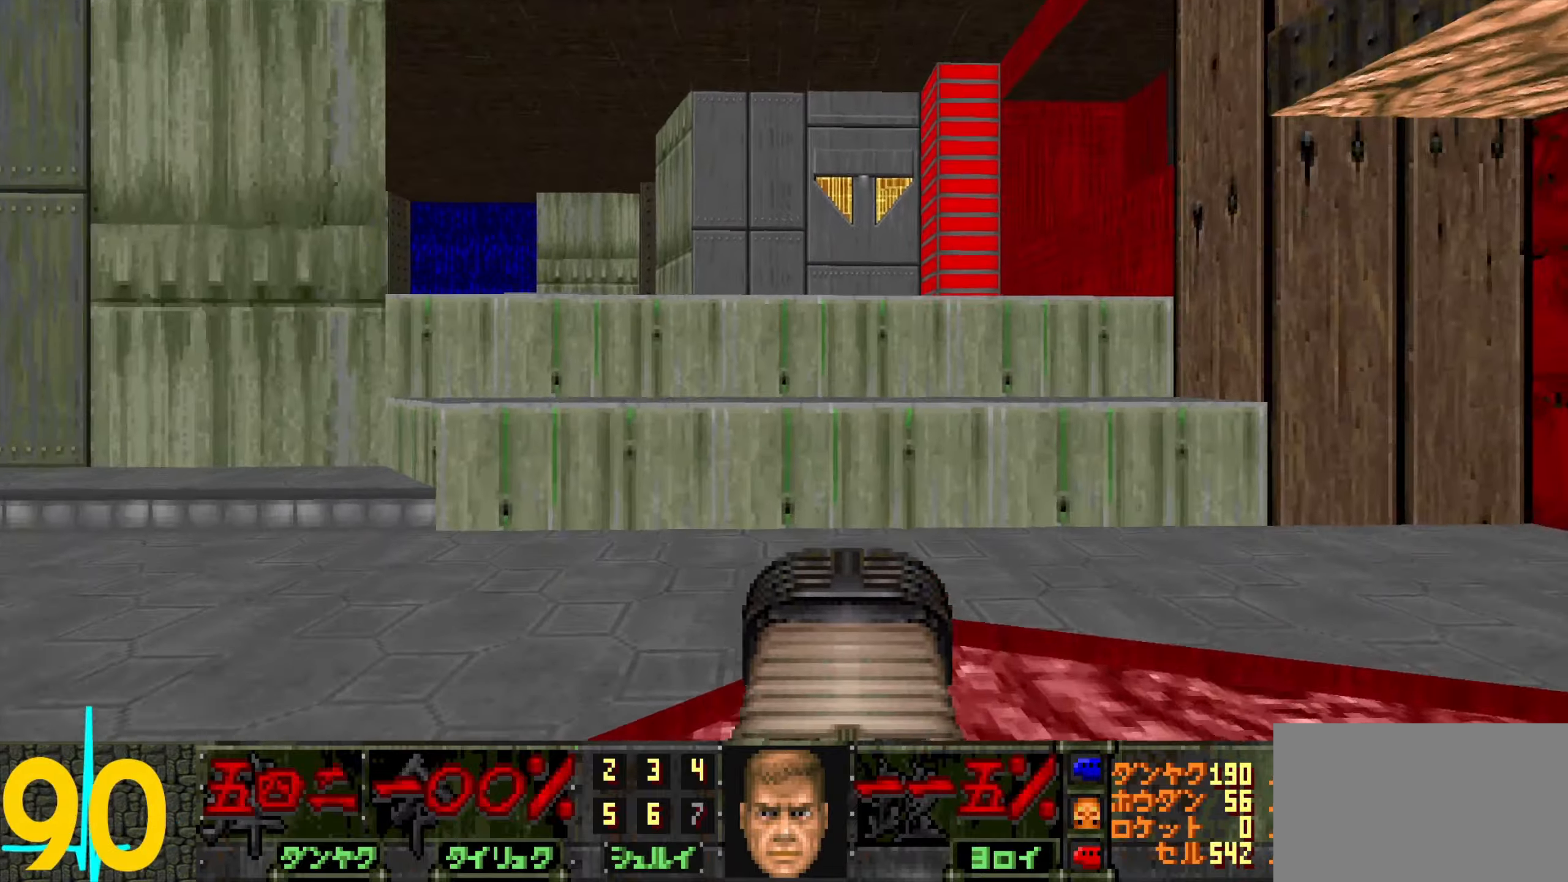
{"keys": ["w"], "mouse": [], "events": [[84, "1", "down"], [184, "1", "up"], [367, "d", "down"], [467, "d", "up"]]}
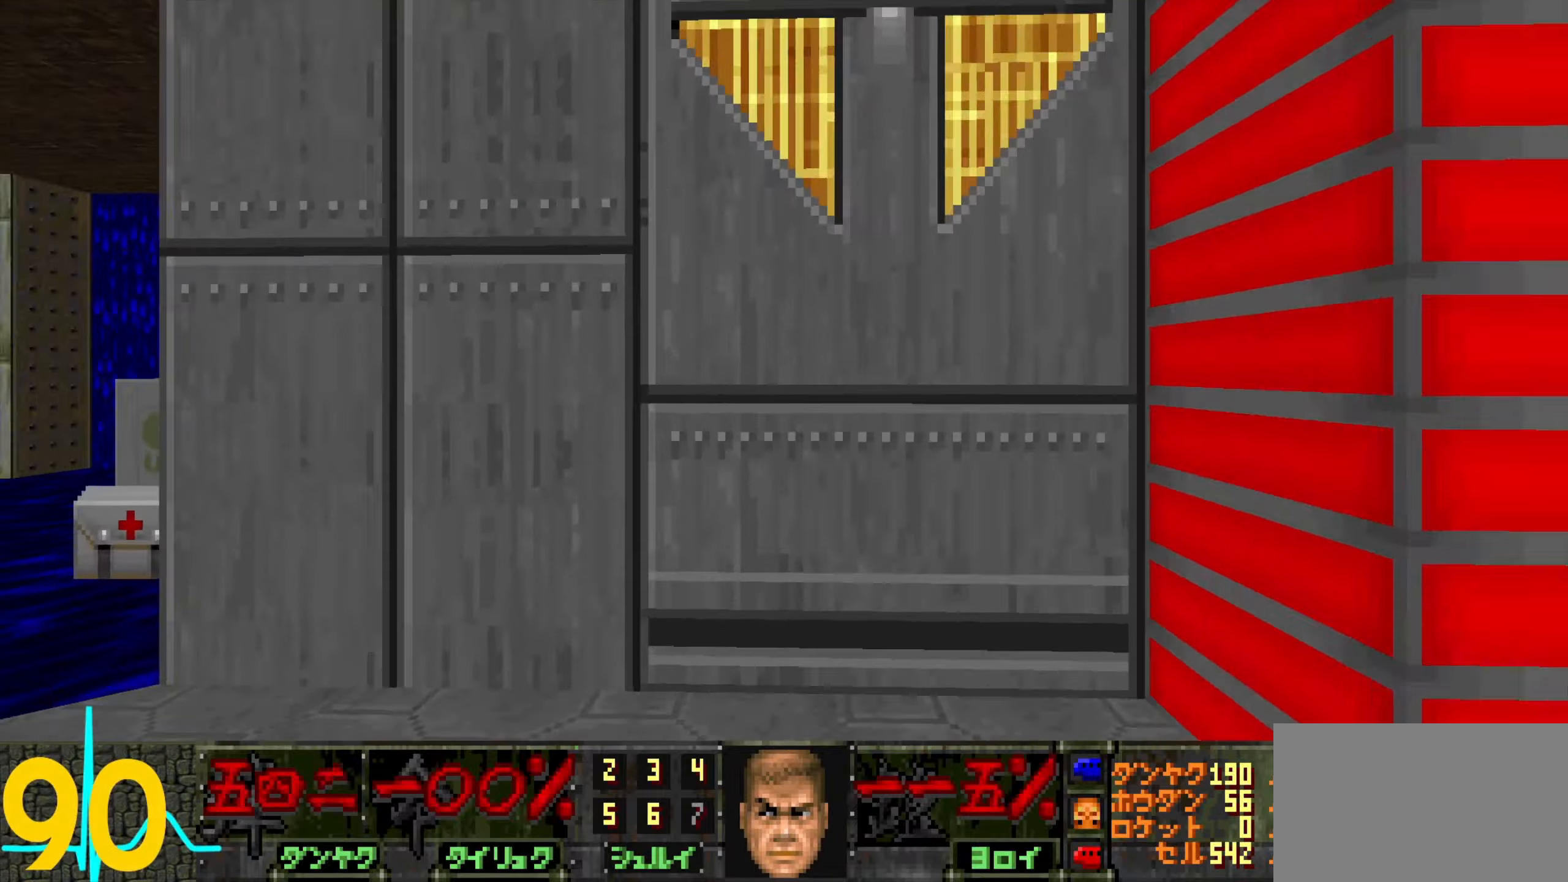
{"keys": [], "mouse": [], "events": [[200, "mouse_wheel", "down"], [200, "w", "up"], [284, "mouse_wheel", "up"], [334, "mouse_wheel", "down"], [434, "mouse_wheel", "up"]]}
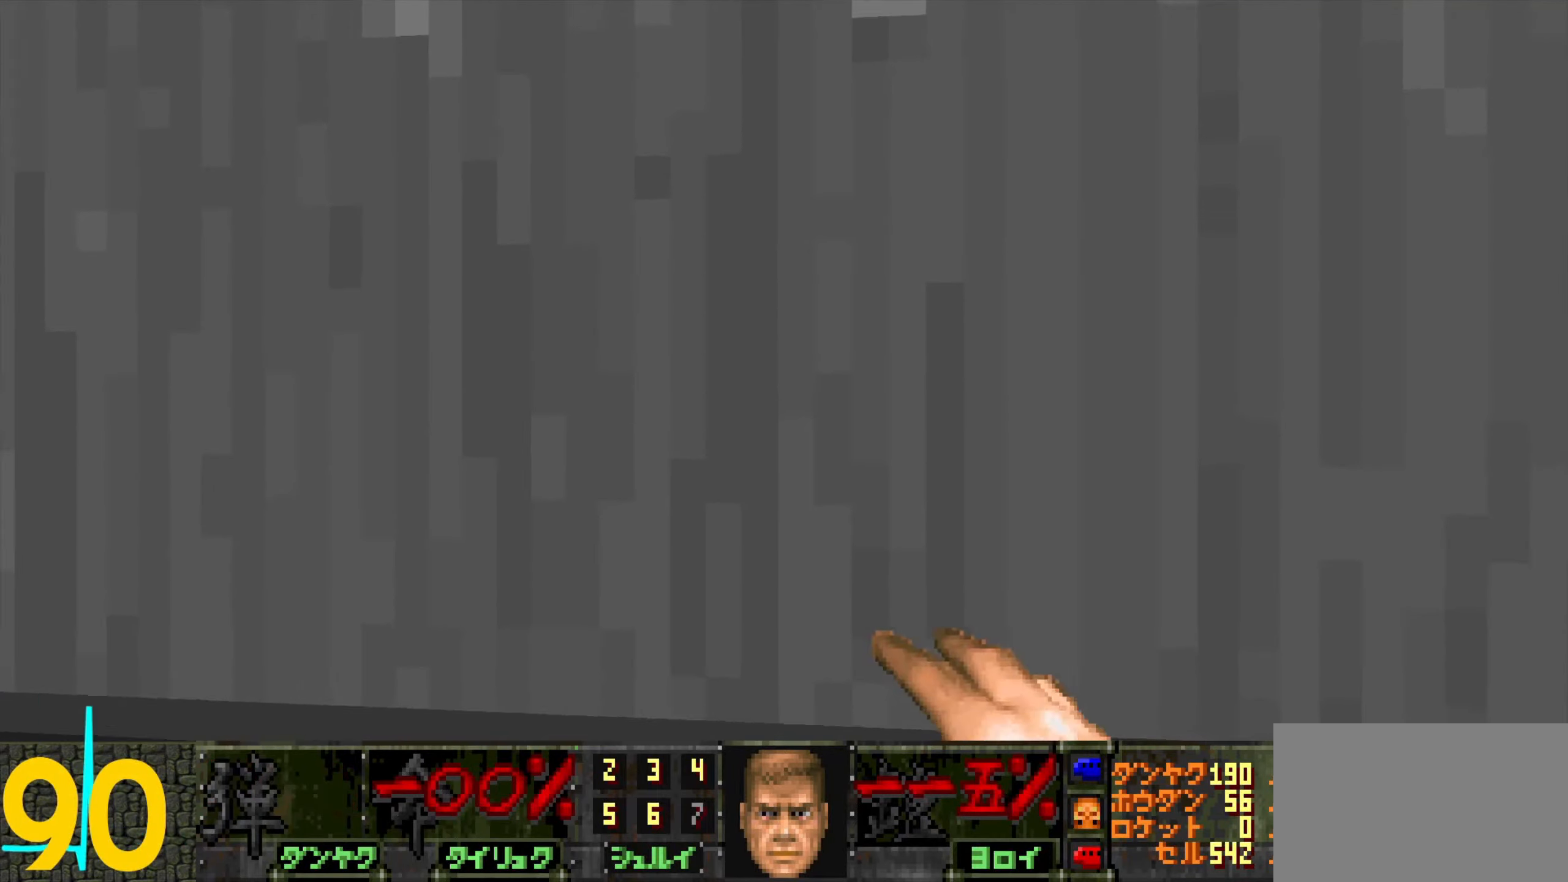
{"keys": ["a"], "mouse": [], "events": [[17, "mouse_left", "down"], [117, "mouse_left", "up"], [217, "mouse_left", "down"], [267, "s", "down"], [317, "a", "down"], [317, "mouse_left", "up"], [500, "s", "up"]]}
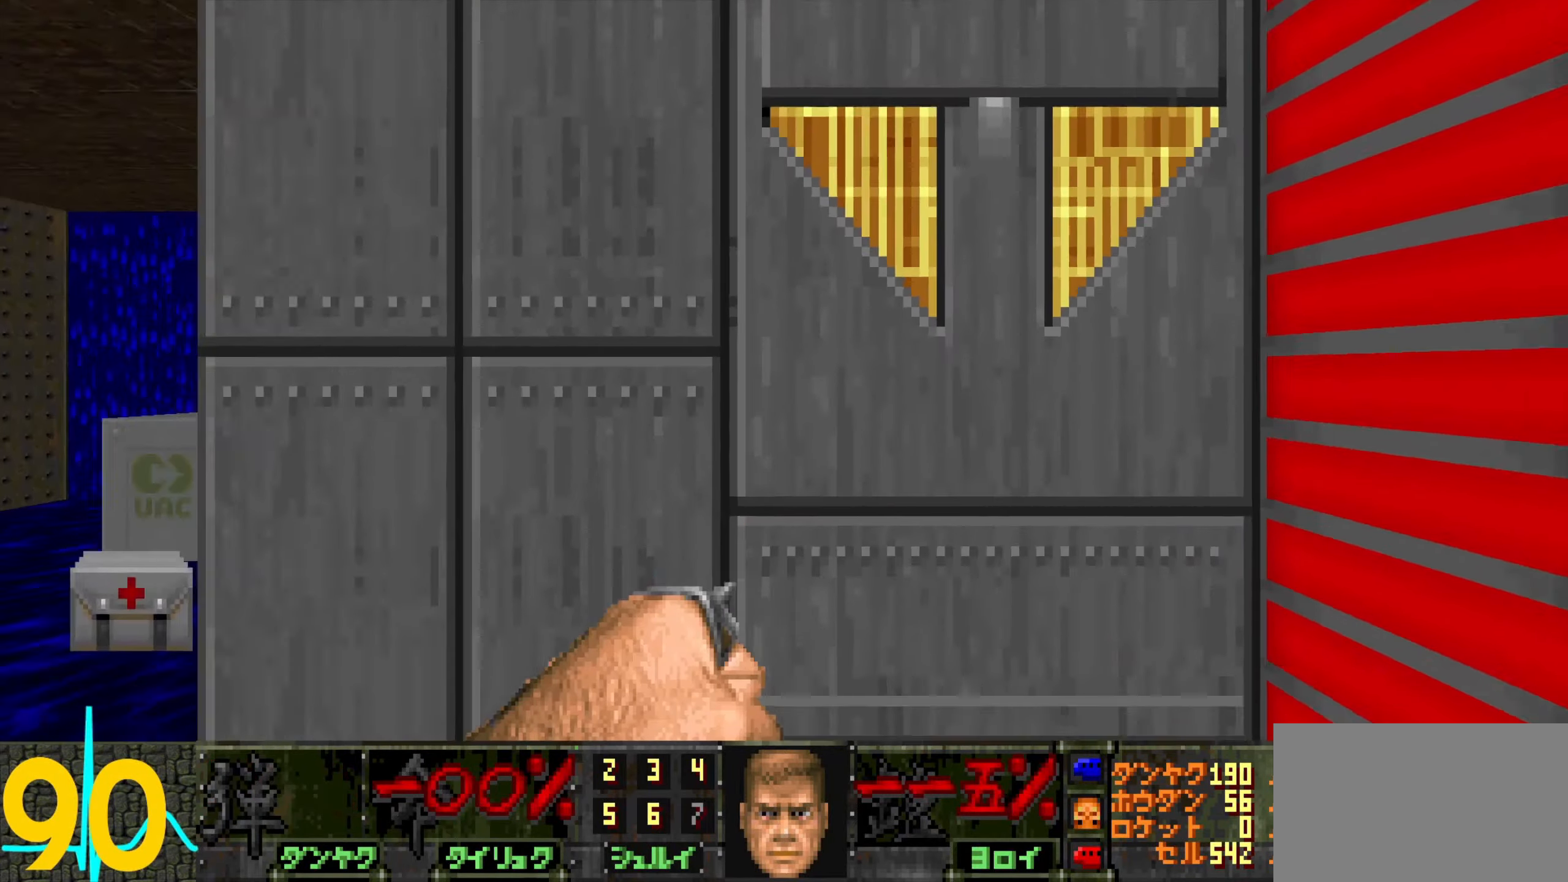
{"keys": ["w"], "mouse": [], "events": [[434, "a", "up"], [434, "w", "down"]]}
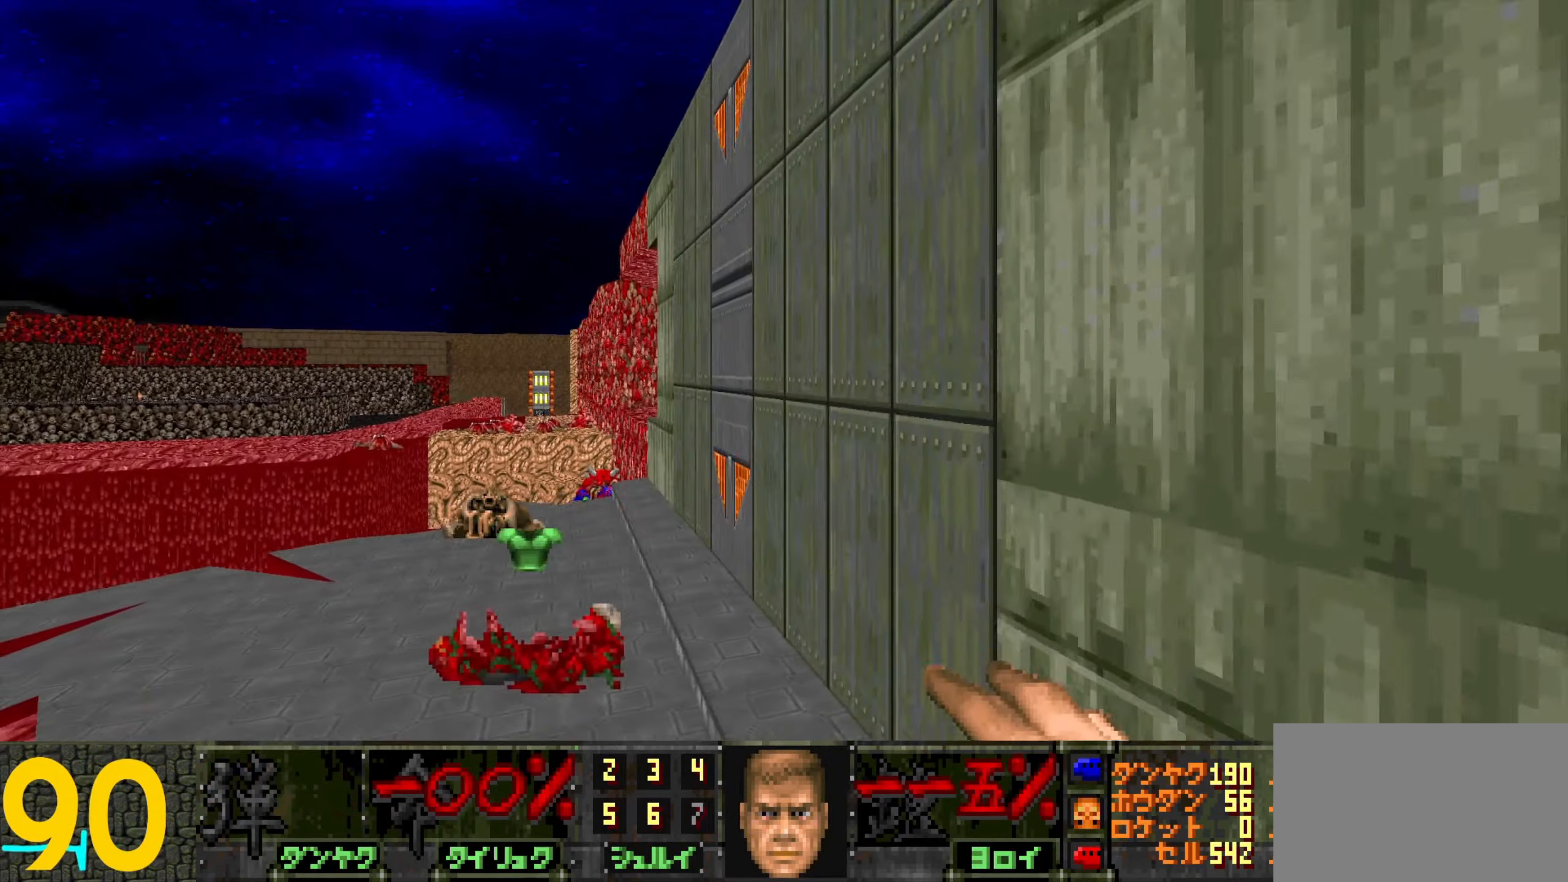
{"keys": ["w"], "mouse": [], "events": [[167, "d", "down"], [267, "d", "up"]]}
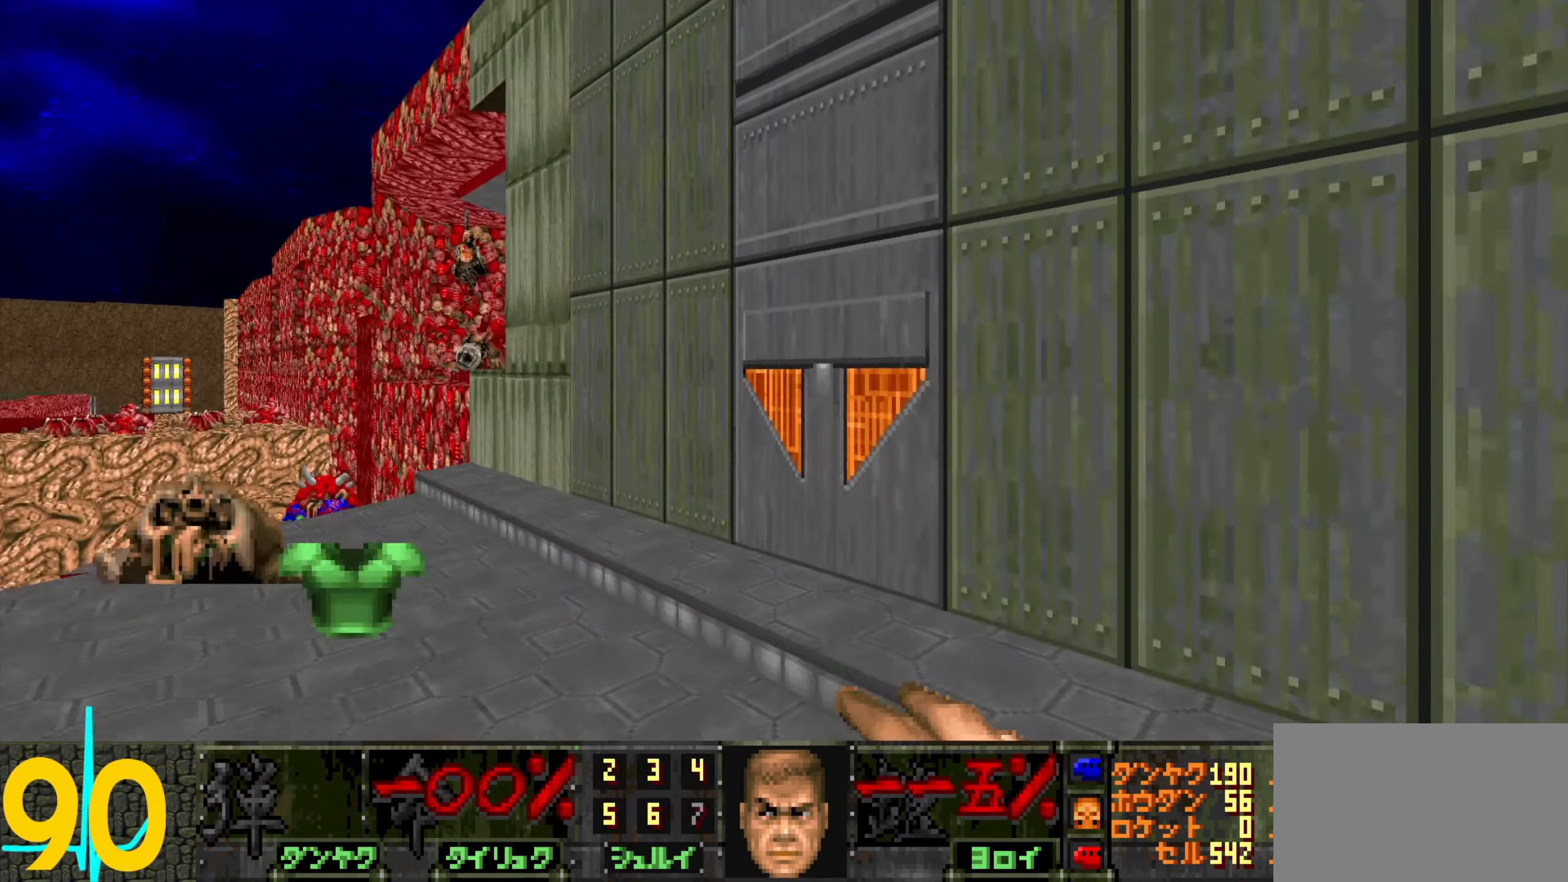
{"keys": [], "mouse": ["left"], "events": [[234, "mouse_wheel", "down"], [334, "d", "down"], [334, "mouse_wheel", "up"], [417, "mouse_left", "down"], [467, "d", "up"], [467, "w", "up"]]}
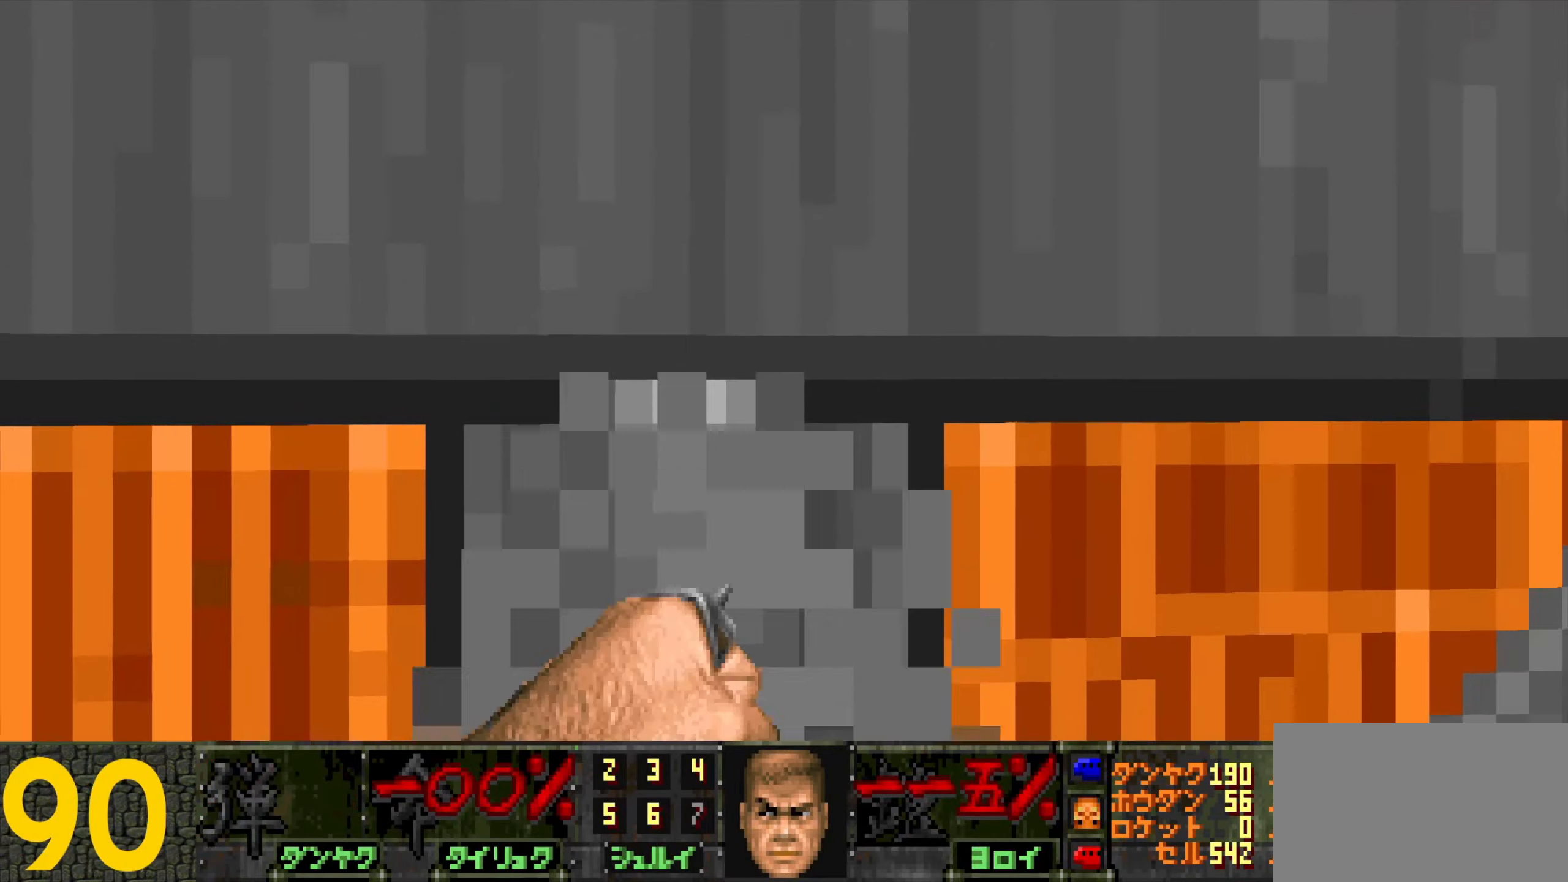
{"keys": ["a"], "mouse": [], "events": [[17, "mouse_left", "up"], [67, "mouse_left", "down"], [134, "a", "down"], [167, "mouse_left", "up"], [217, "a", "up"], [217, "mouse_left", "down"], [267, "mouse_left", "up"], [317, "s", "down"], [367, "a", "down"], [450, "s", "up"]]}
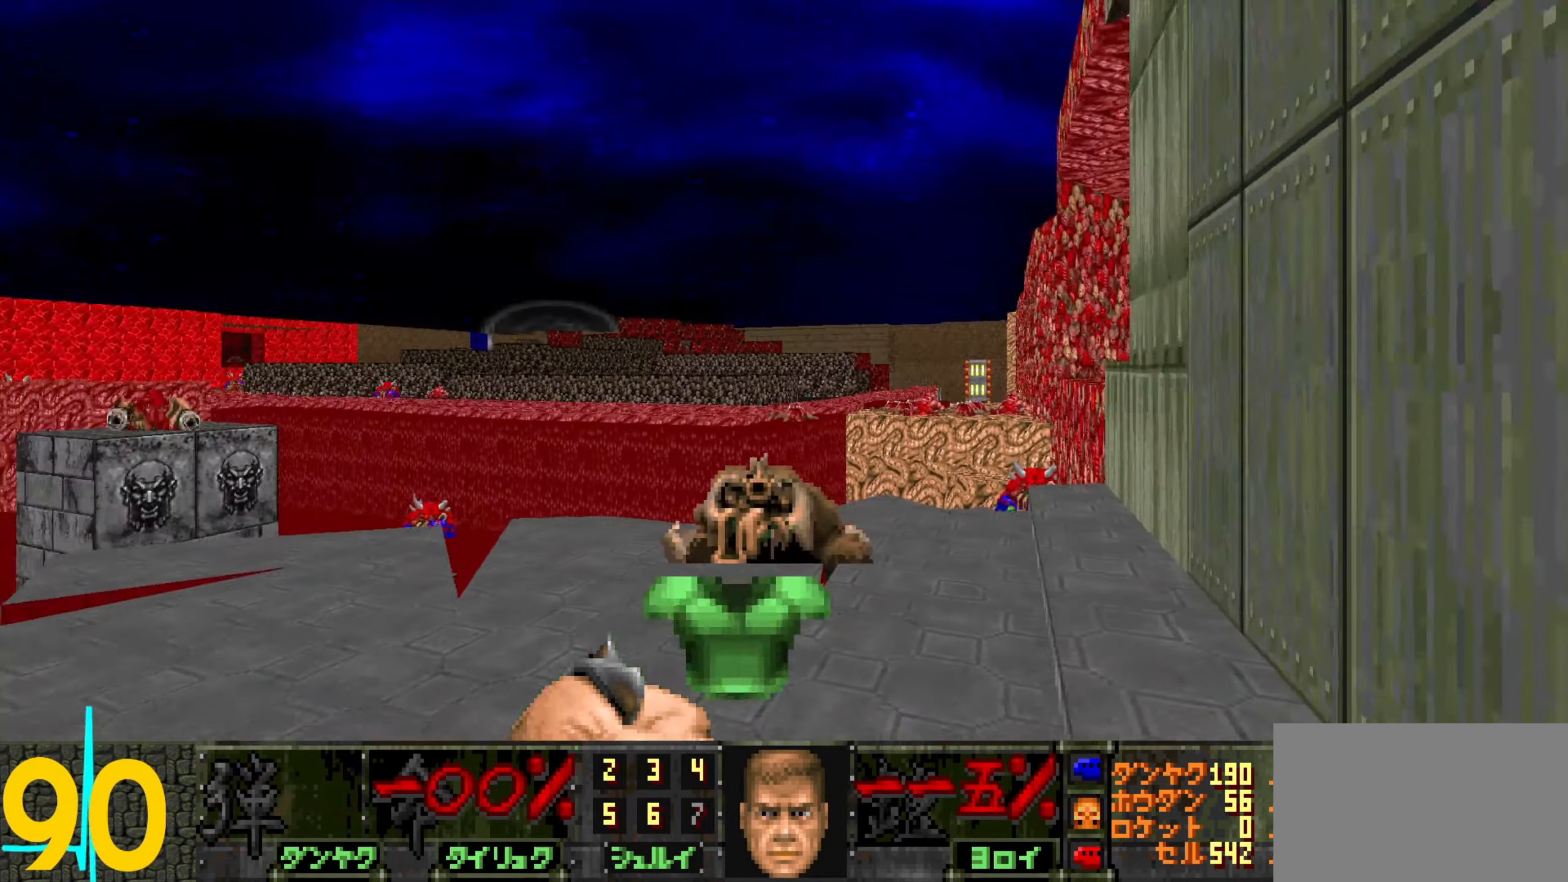
{"keys": ["d", "w"], "mouse": [], "events": [[50, "a", "up"], [100, "w", "down"], [150, "d", "down"]]}
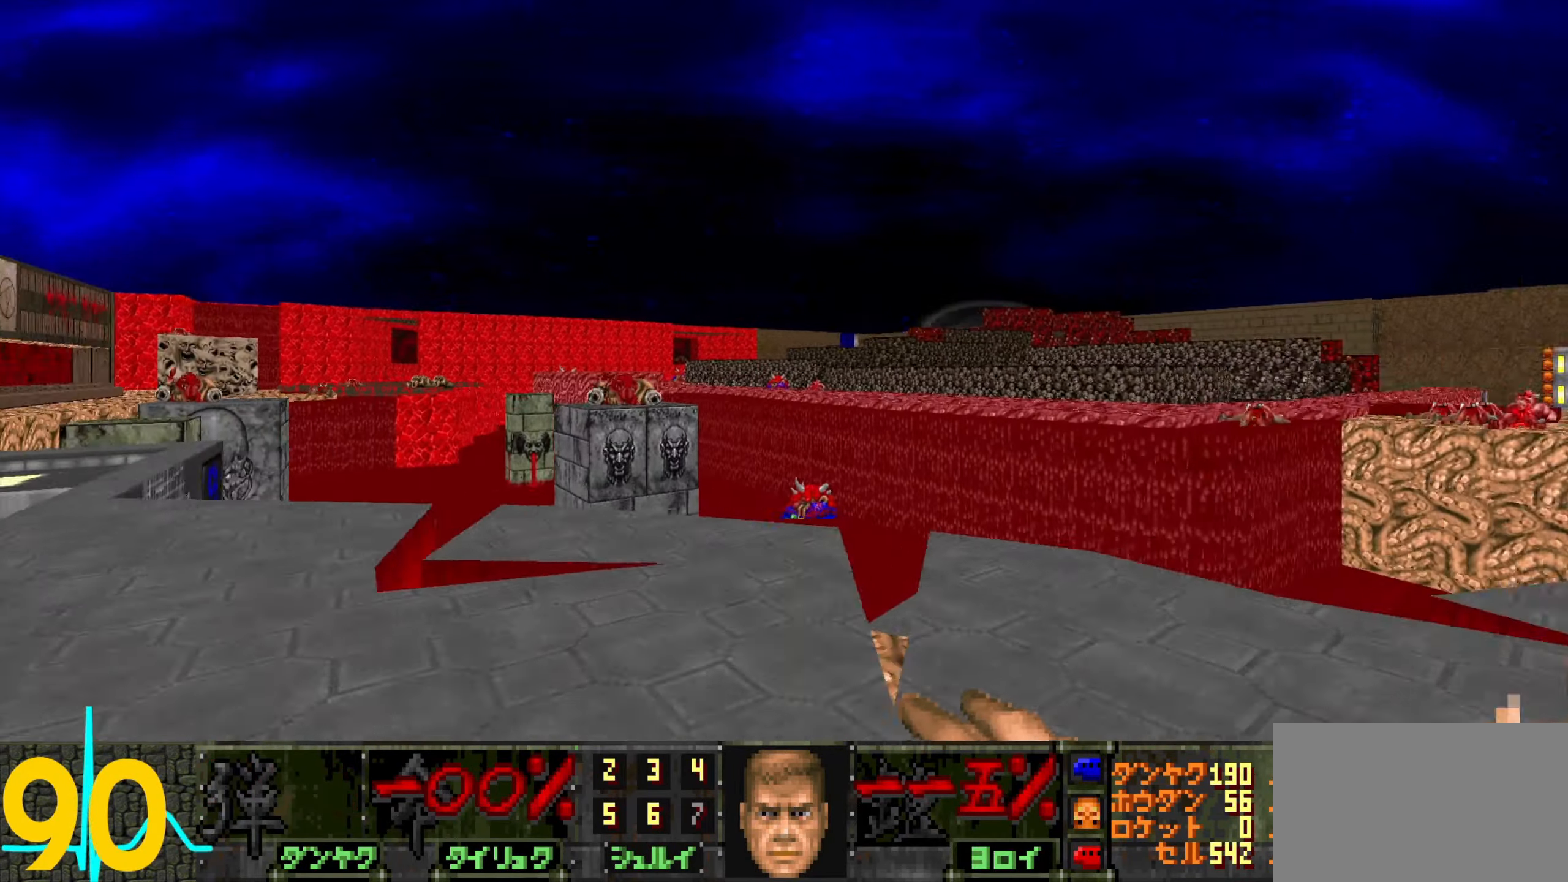
{"keys": ["a", "w"], "mouse": [], "events": [[34, "w", "up"], [67, "d", "up"], [167, "a", "down"], [350, "w", "down"]]}
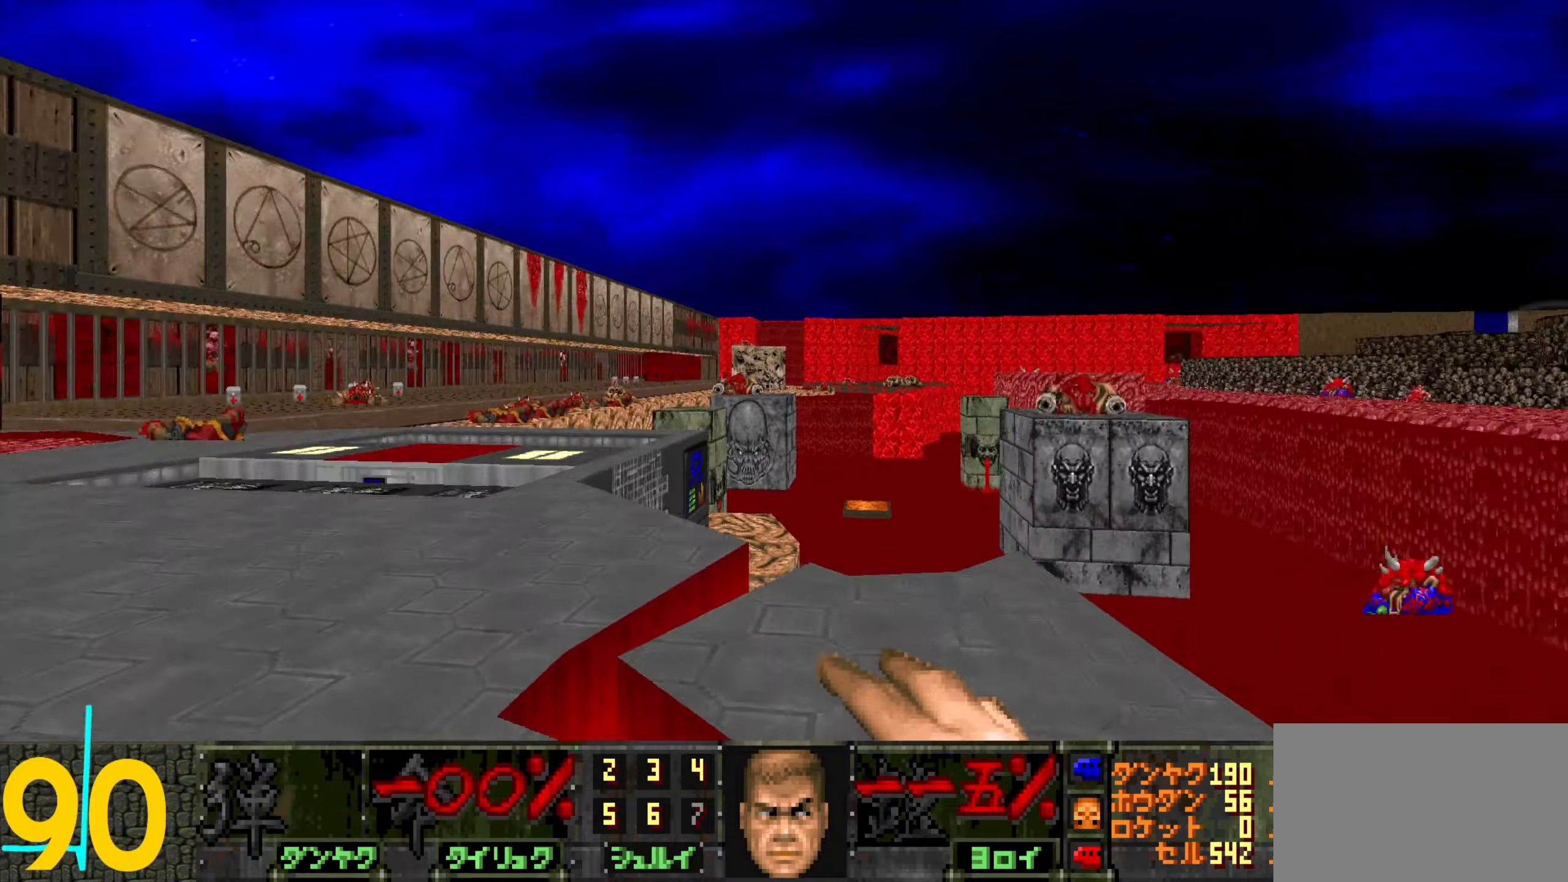
{"keys": ["a"], "mouse": [], "events": [[366, "w", "up"]]}
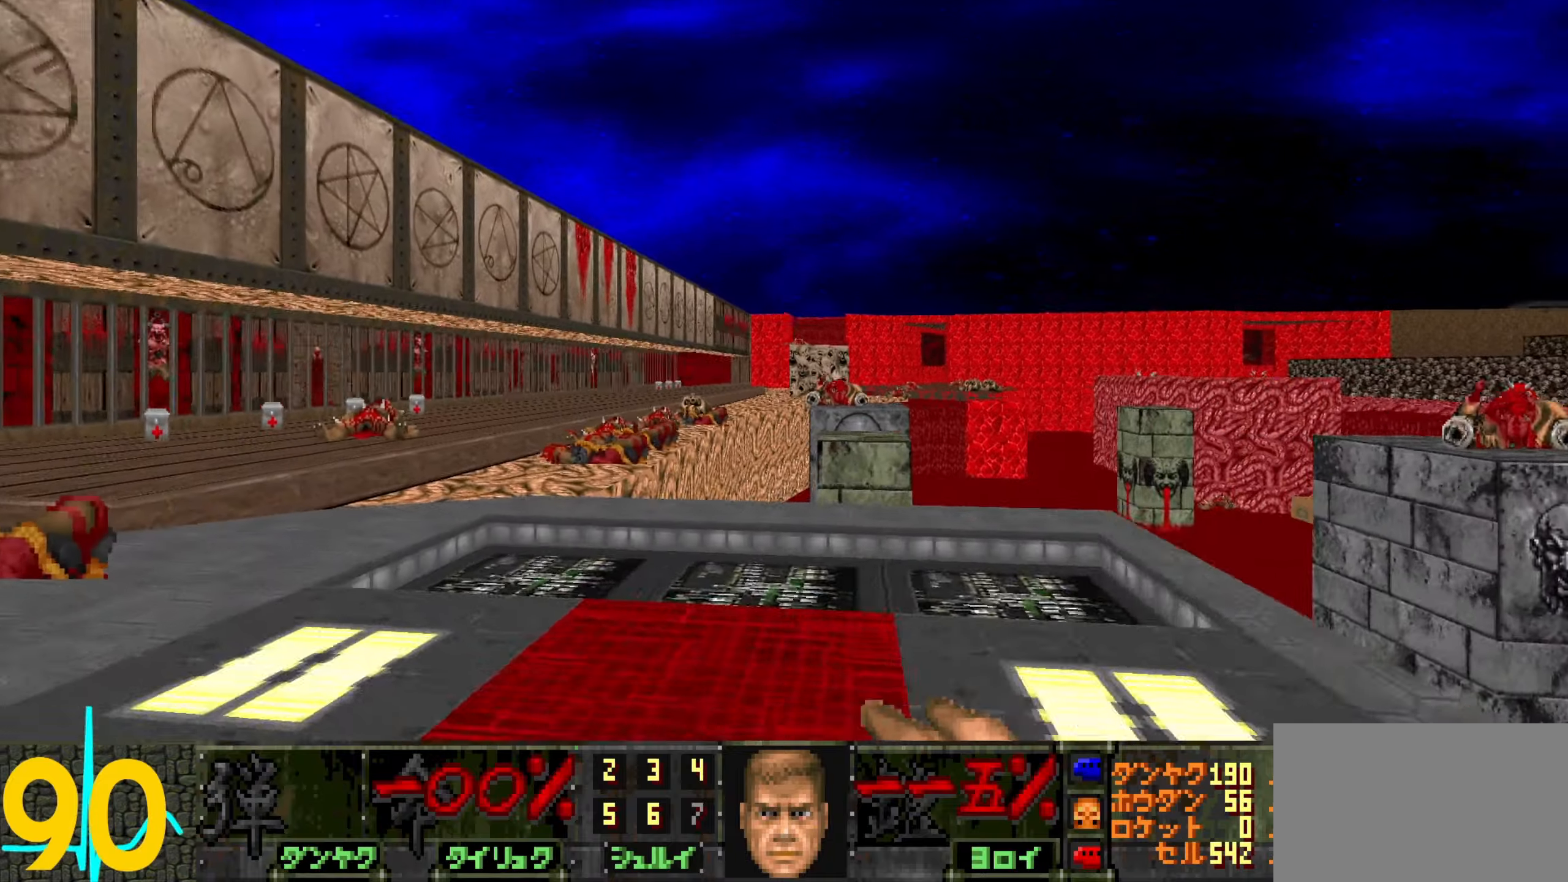
{"keys": ["a"], "mouse": [], "events": [[250, "w", "down"], [483, "w", "up"]]}
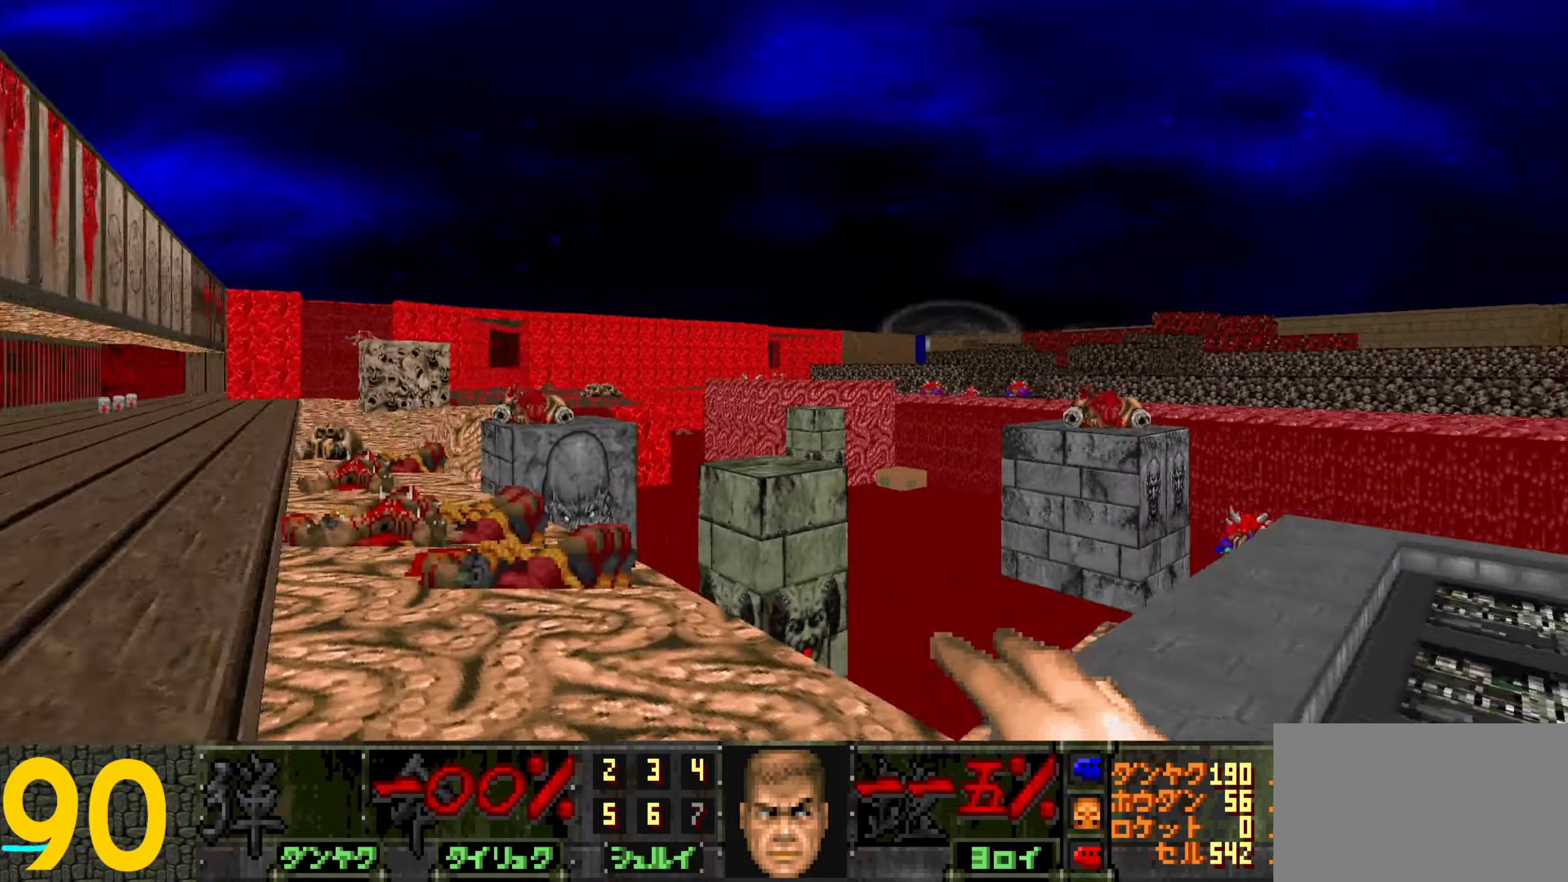
{"keys": [], "mouse": [], "events": [[266, "a", "up"], [266, "d", "down"], [366, "d", "up"]]}
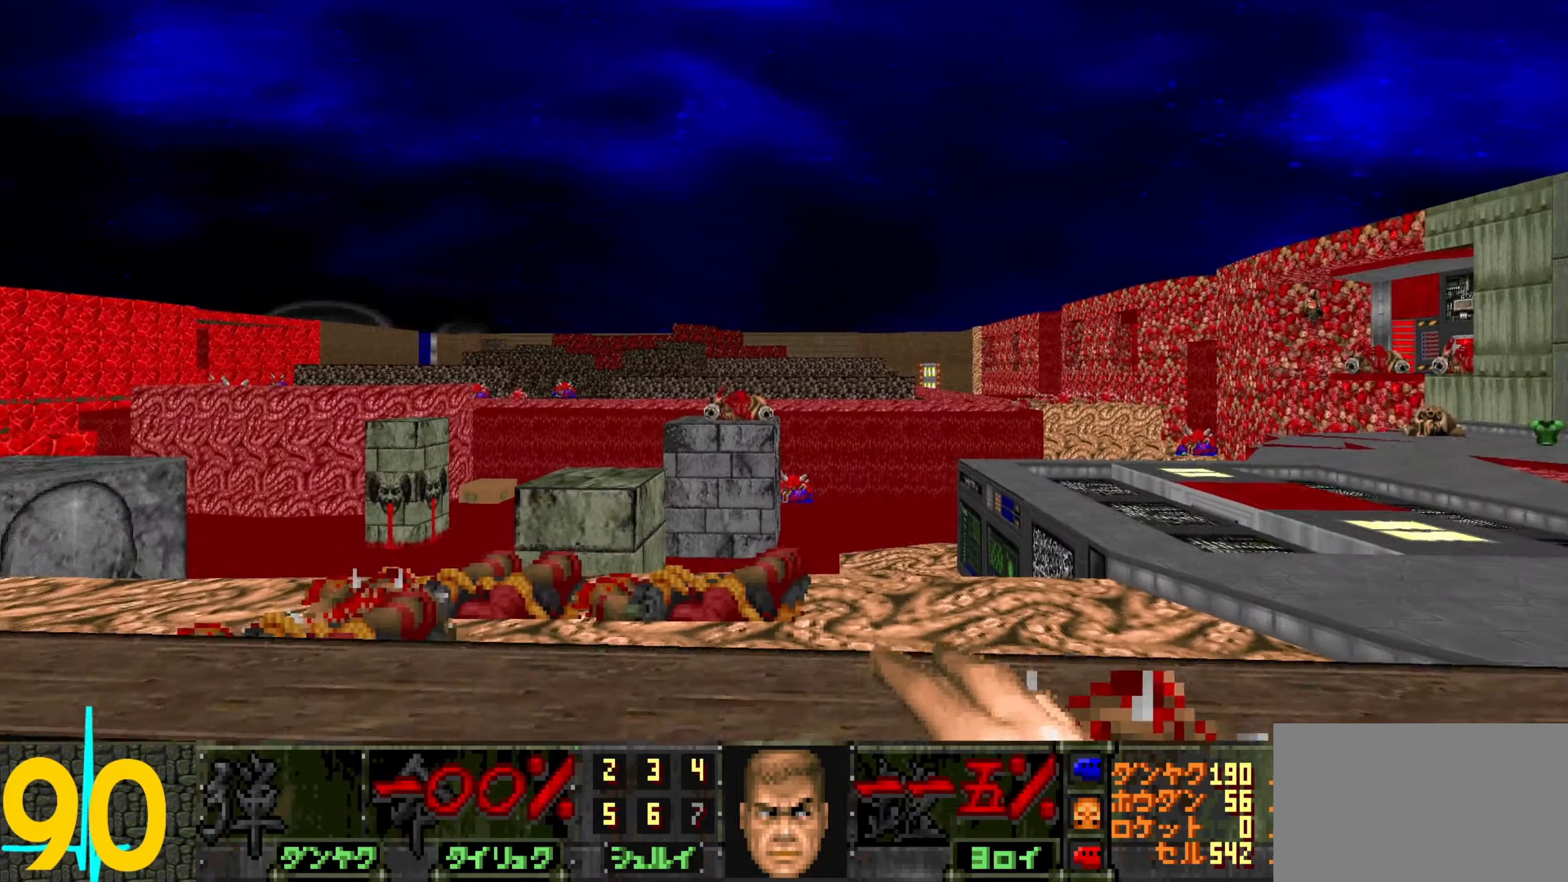
{"keys": ["a", "w"], "mouse": [], "events": [[50, "w", "down"], [283, "a", "down"]]}